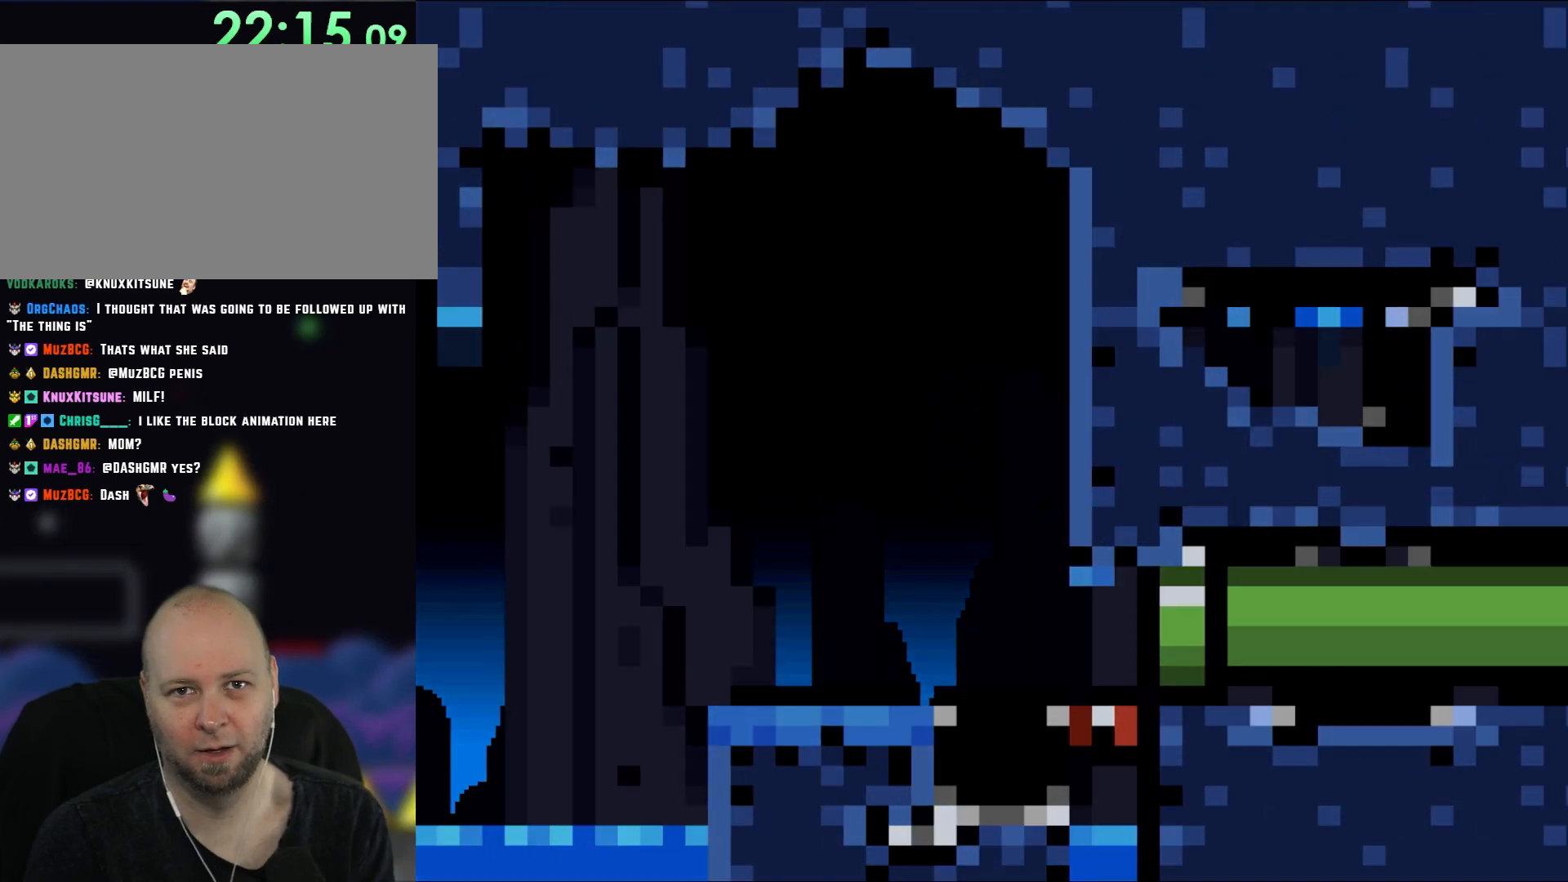
Gameplay with a controller (Nintendo layout); each line is a JSON object with the inputs held at the frame after it. "events" lists button and stick changes between this image and that frame as [ms after this image, input, new state], when the widget could be followed in between. Not read: L3 R3.
{"buttons": ["B", "Y"], "events": []}
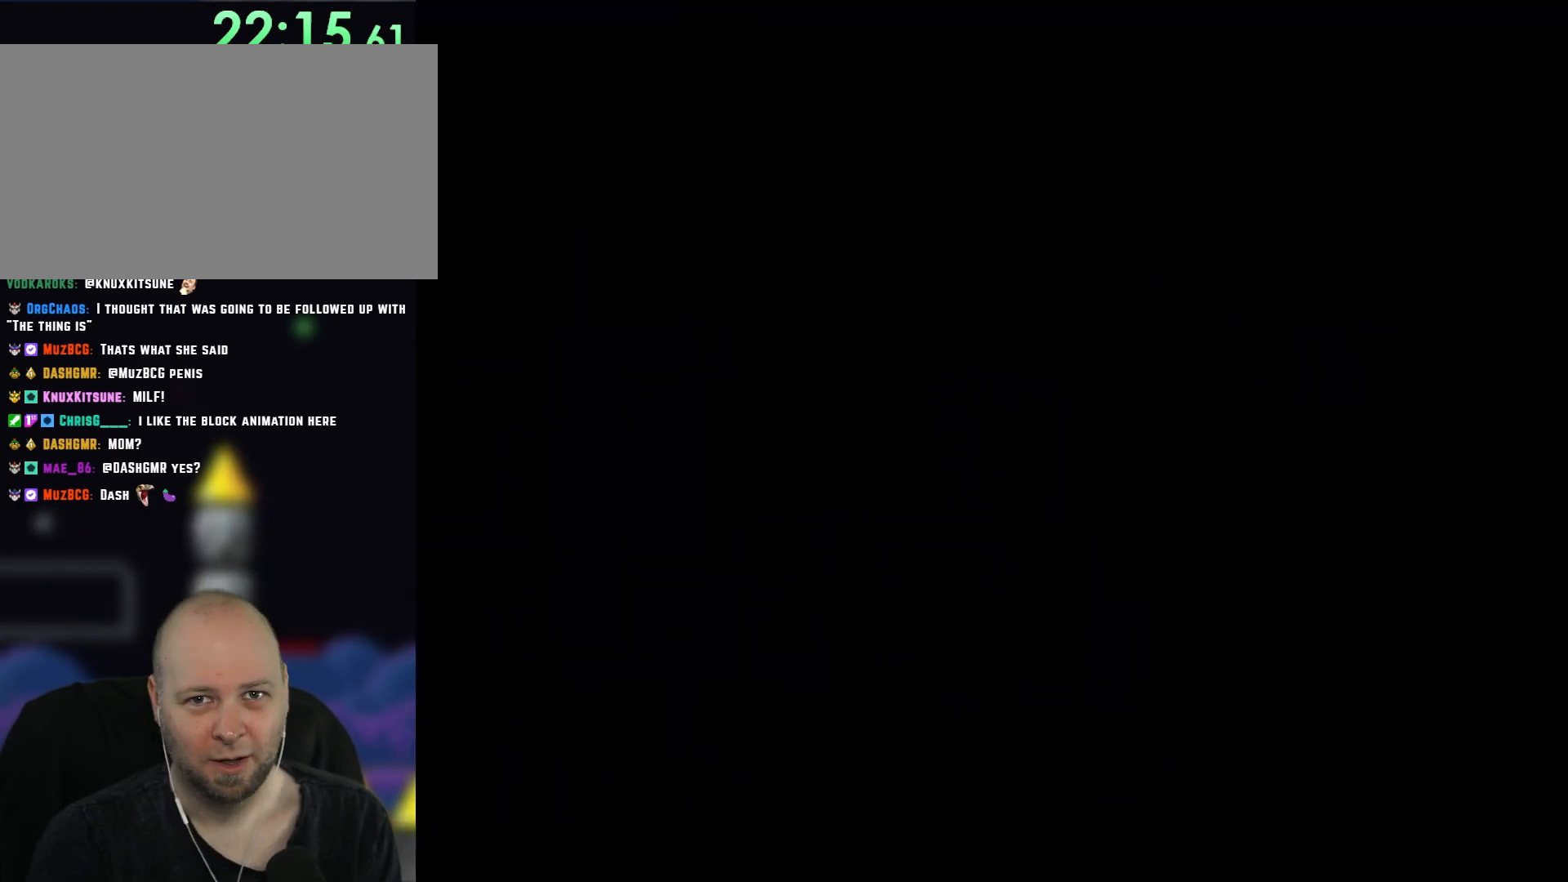
{"buttons": ["B", "Y"], "events": []}
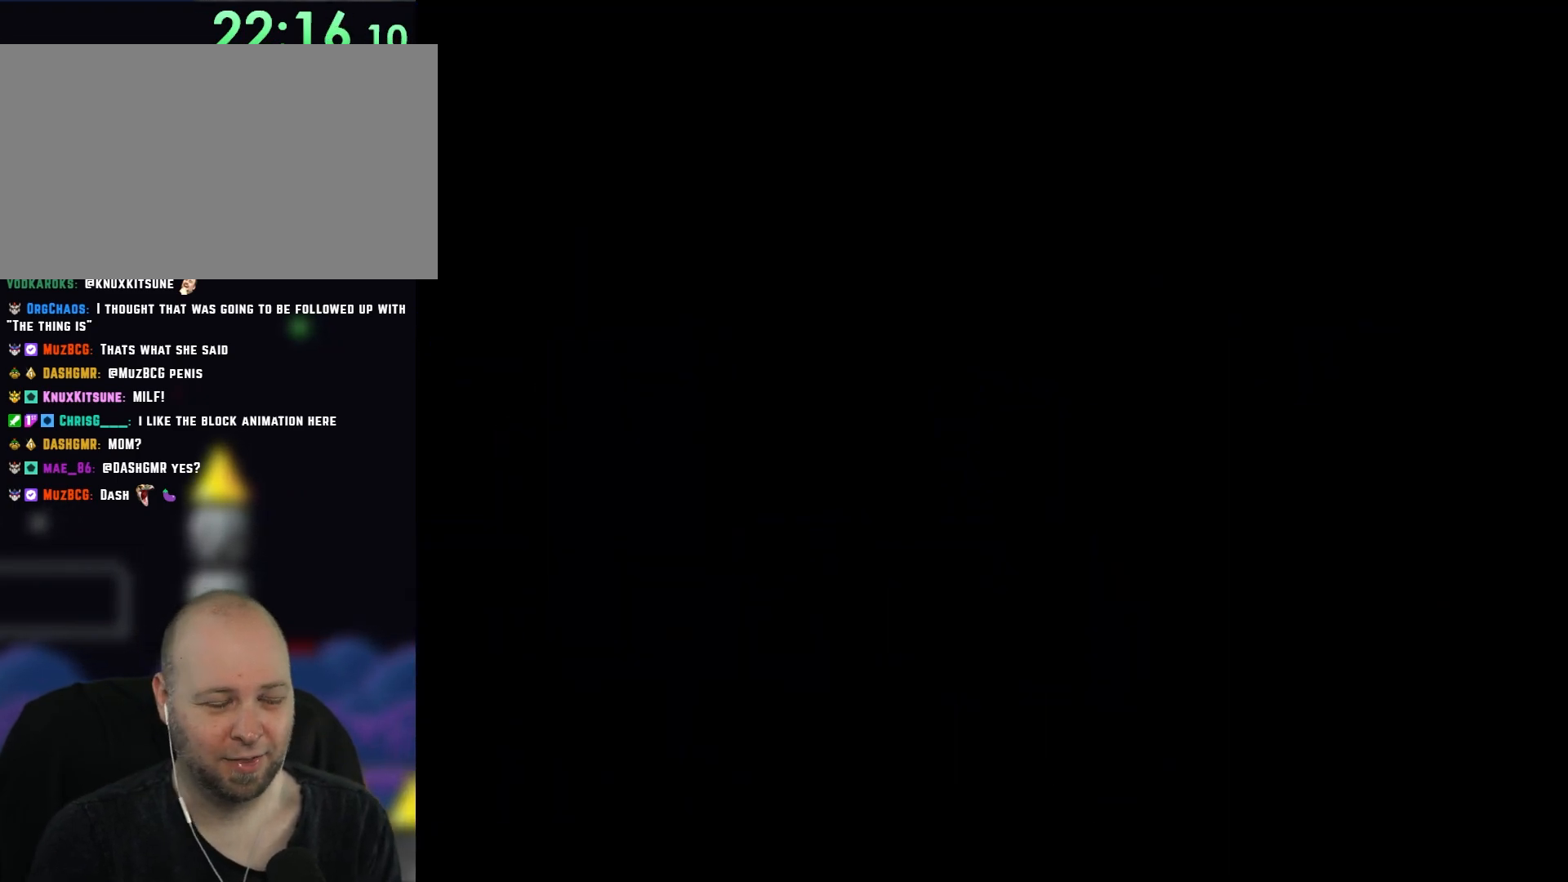
{"buttons": ["B", "Y"], "events": []}
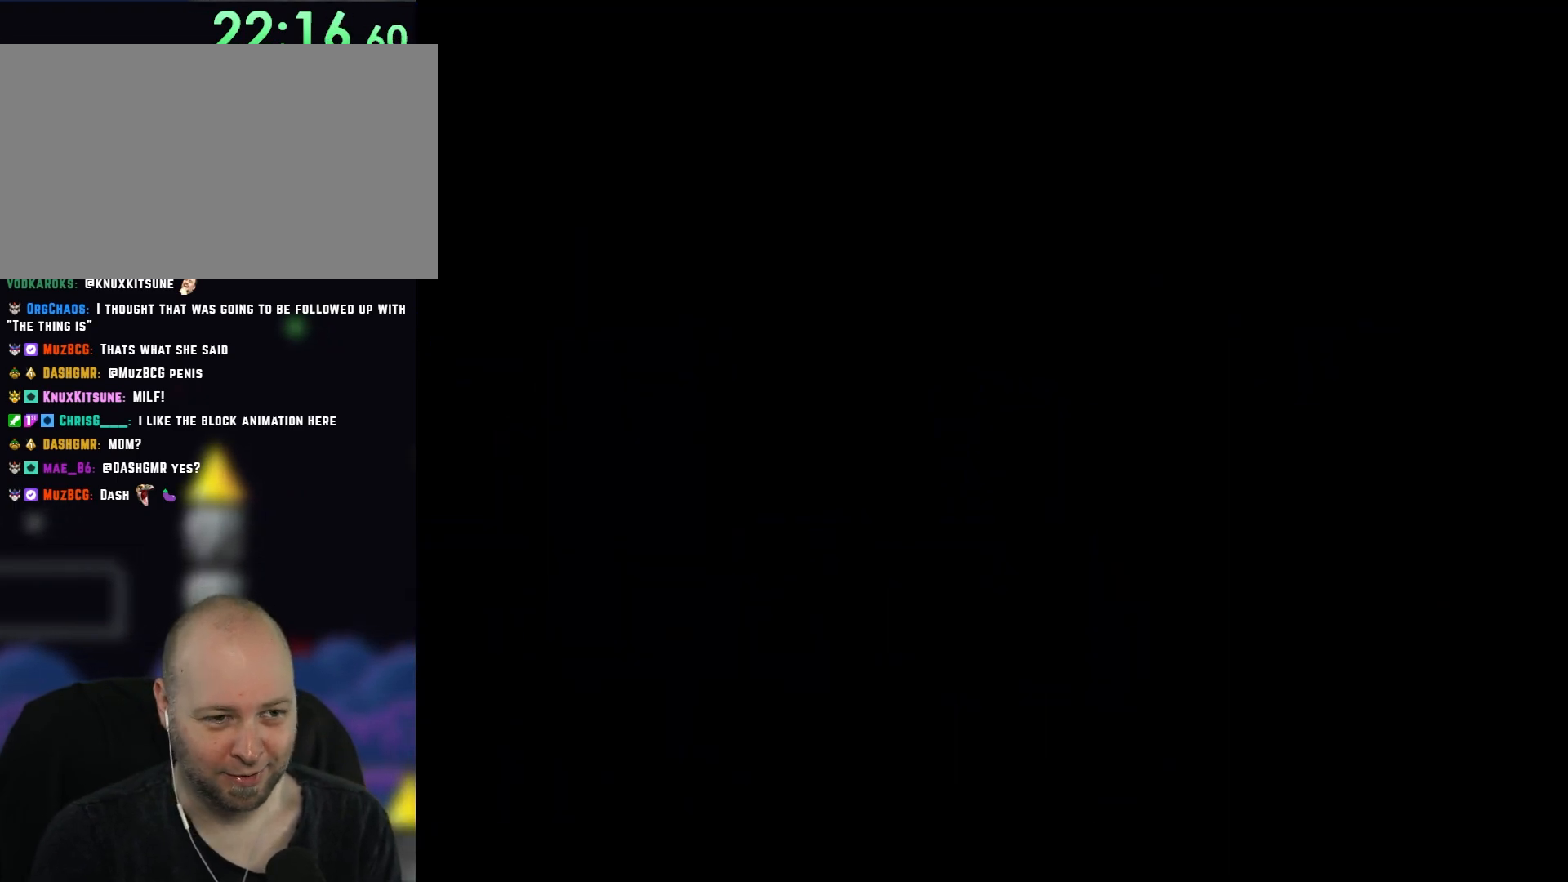
{"buttons": ["B", "Y"], "events": []}
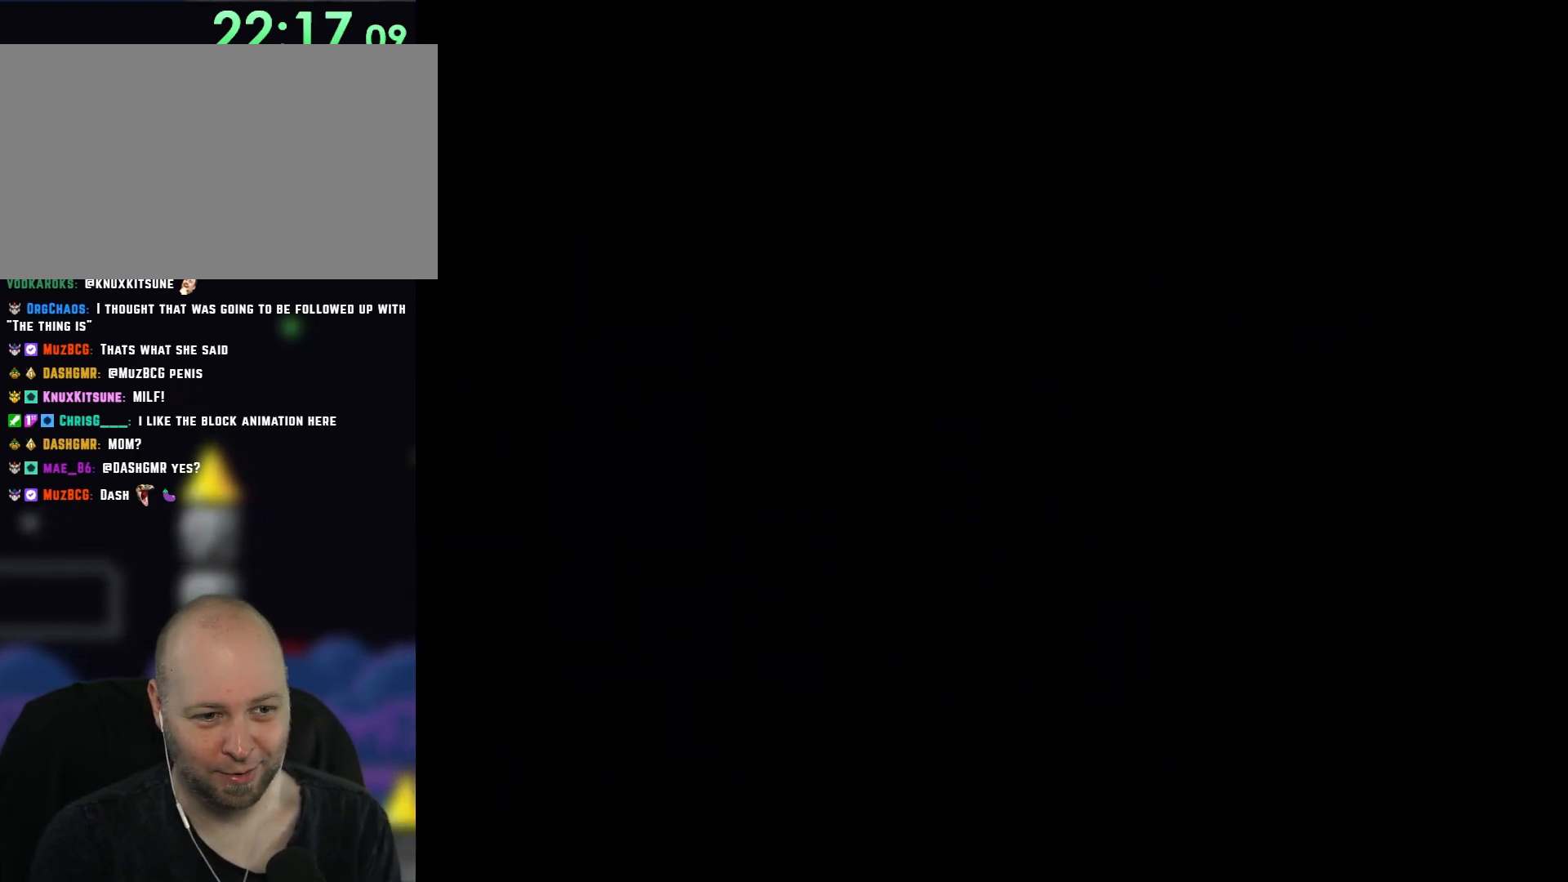
{"buttons": ["B", "Y"], "events": []}
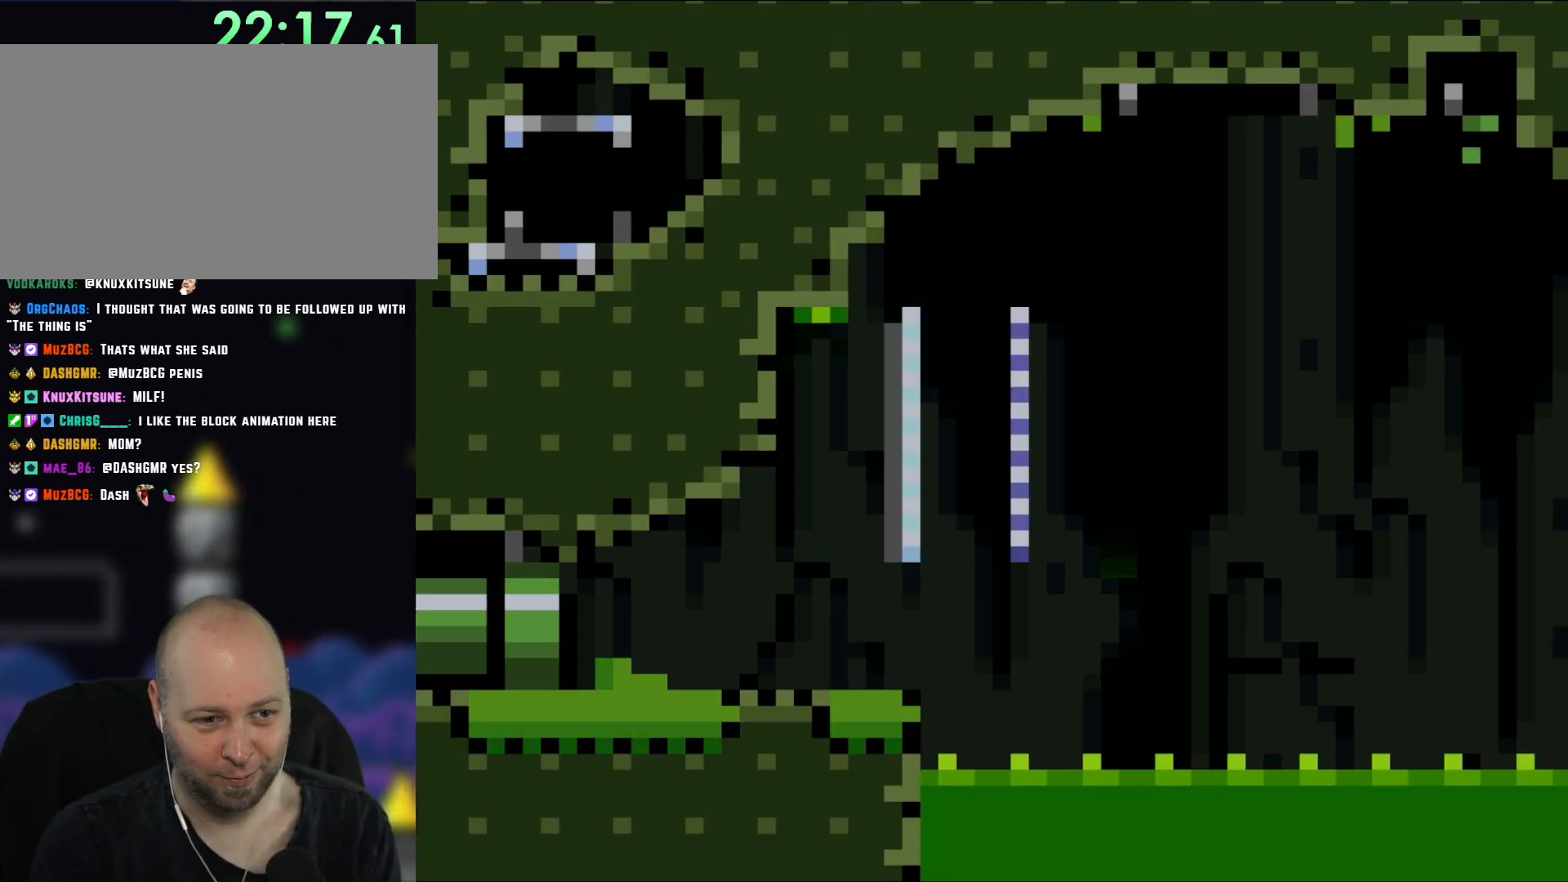
{"buttons": ["Y"], "events": [[500, "B", "up"]]}
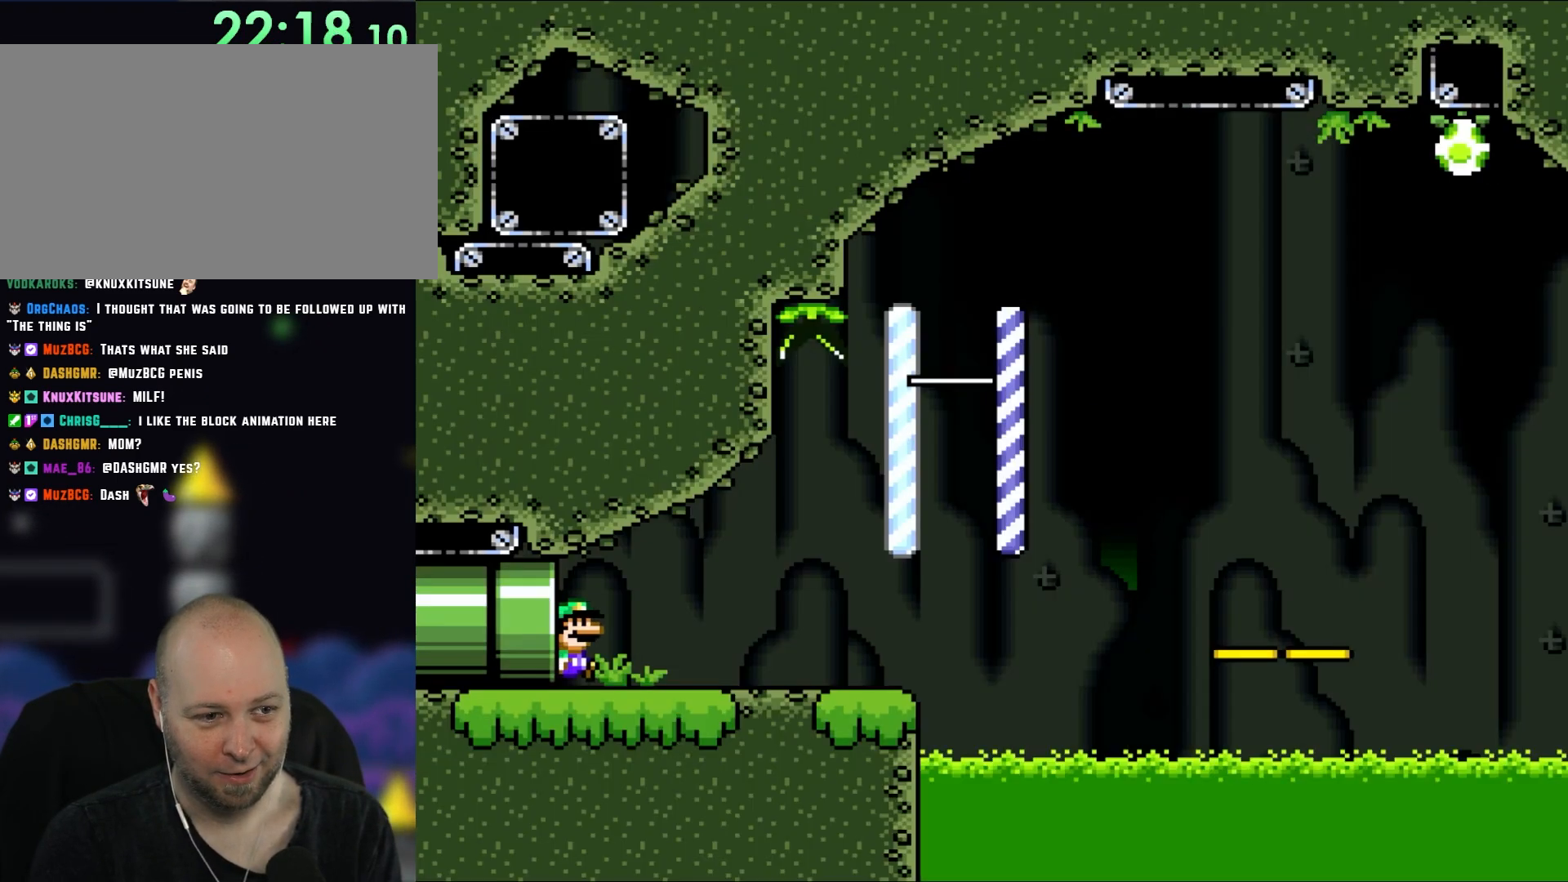
{"buttons": ["Y", "DPAD_RIGHT"], "events": [[17, "DPAD_RIGHT", "down"]]}
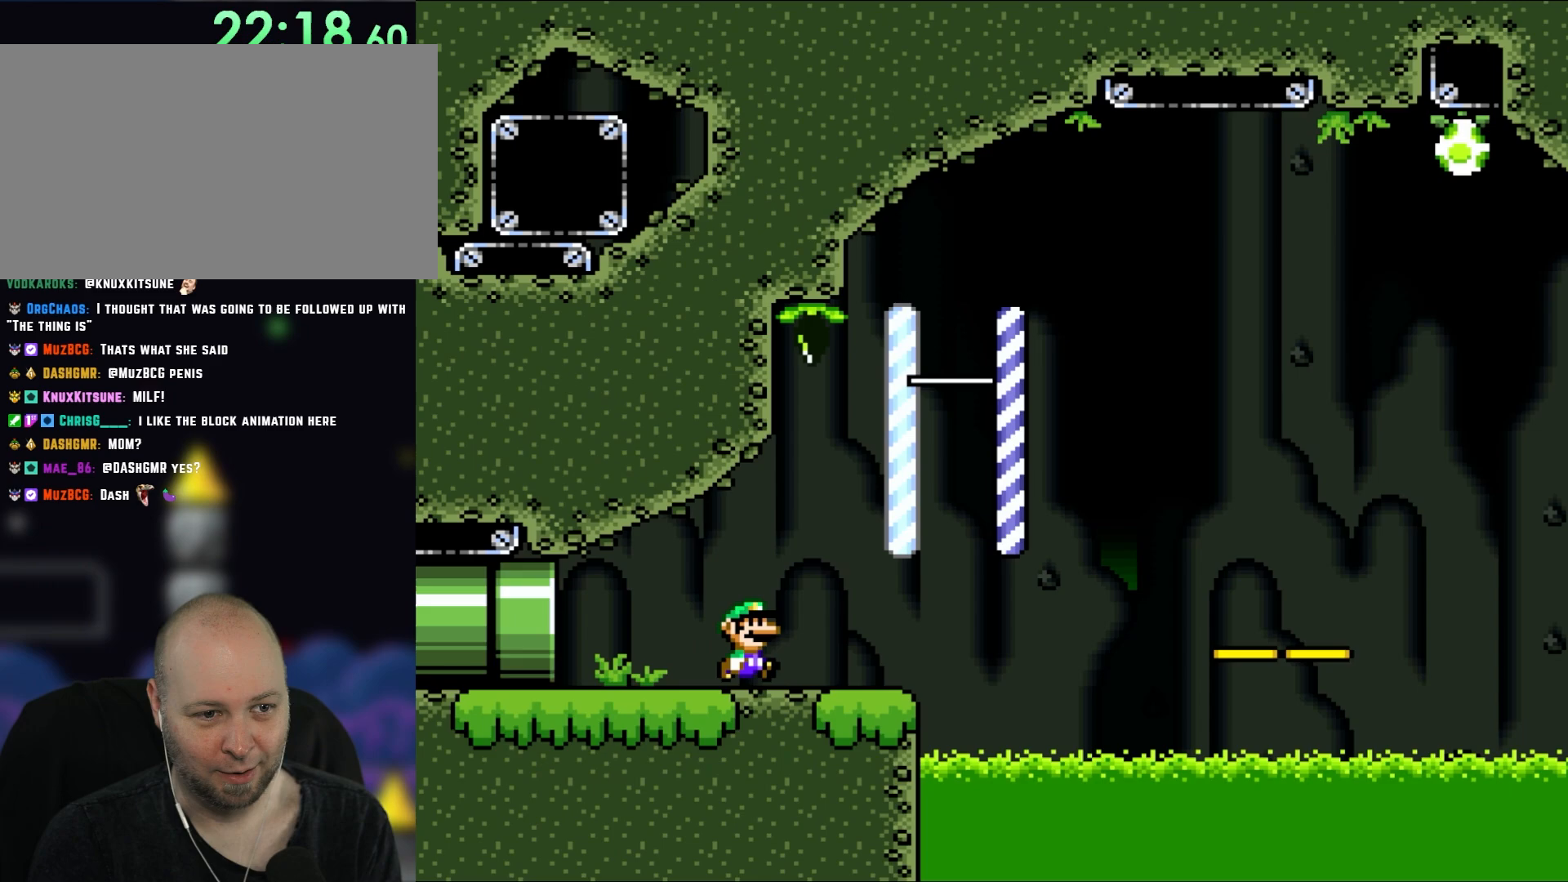
{"buttons": ["B", "Y", "DPAD_LEFT"], "events": [[117, "B", "down"], [317, "B", "up"], [317, "DPAD_UP", "down"], [350, "DPAD_LEFT", "down"], [350, "DPAD_RIGHT", "up"], [350, "DPAD_UP", "up"], [417, "B", "down"]]}
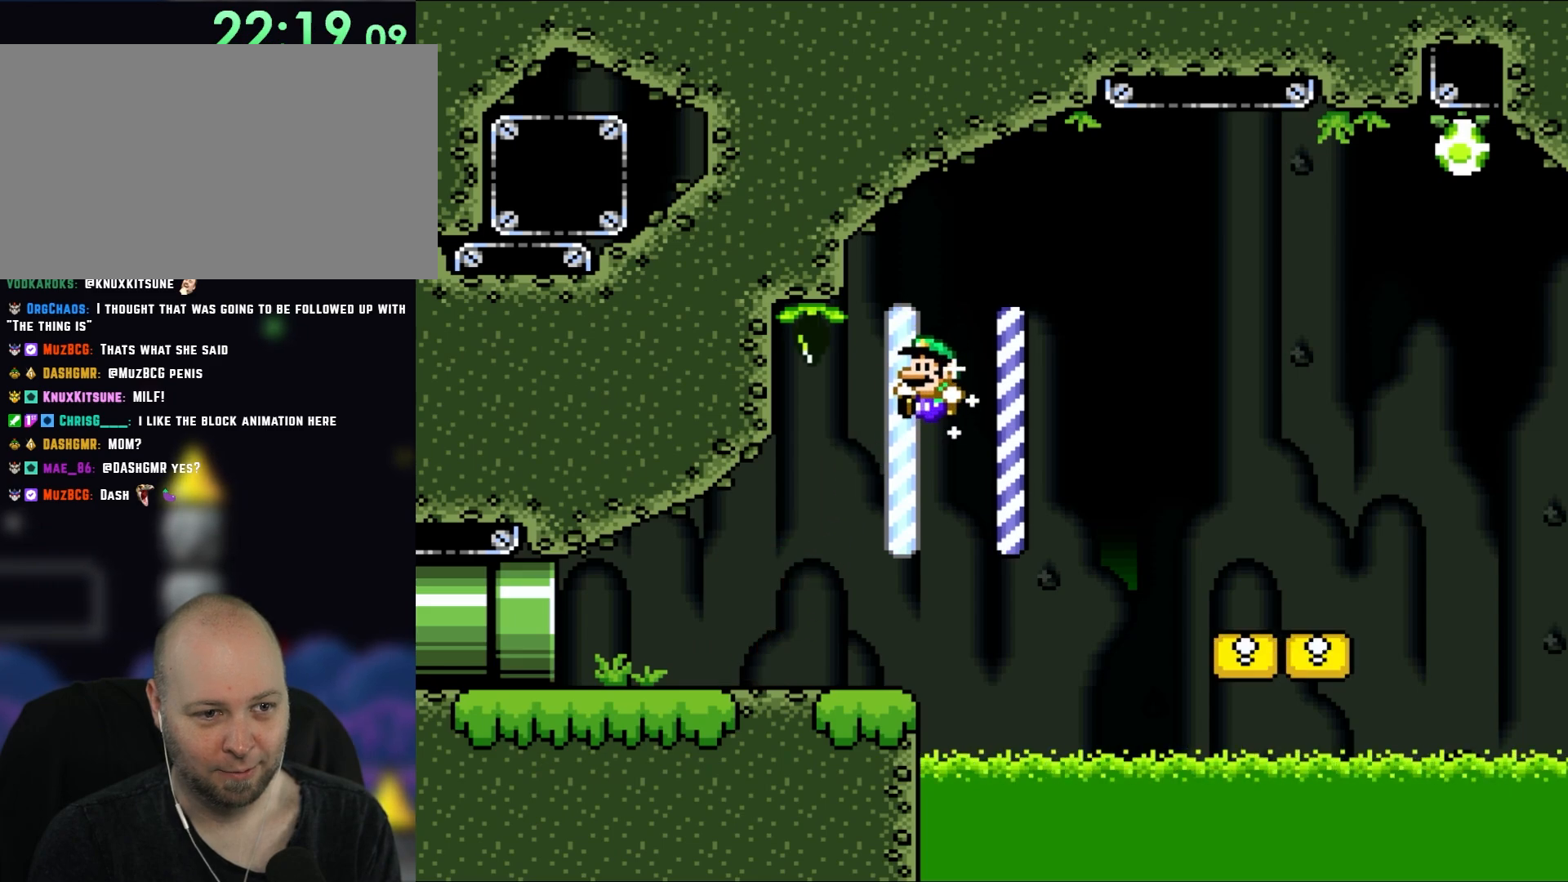
{"buttons": ["Y", "DPAD_RIGHT"], "events": [[83, "B", "up"], [350, "DPAD_LEFT", "up"], [350, "DPAD_UP", "down"], [383, "DPAD_RIGHT", "down"], [383, "DPAD_UP", "up"]]}
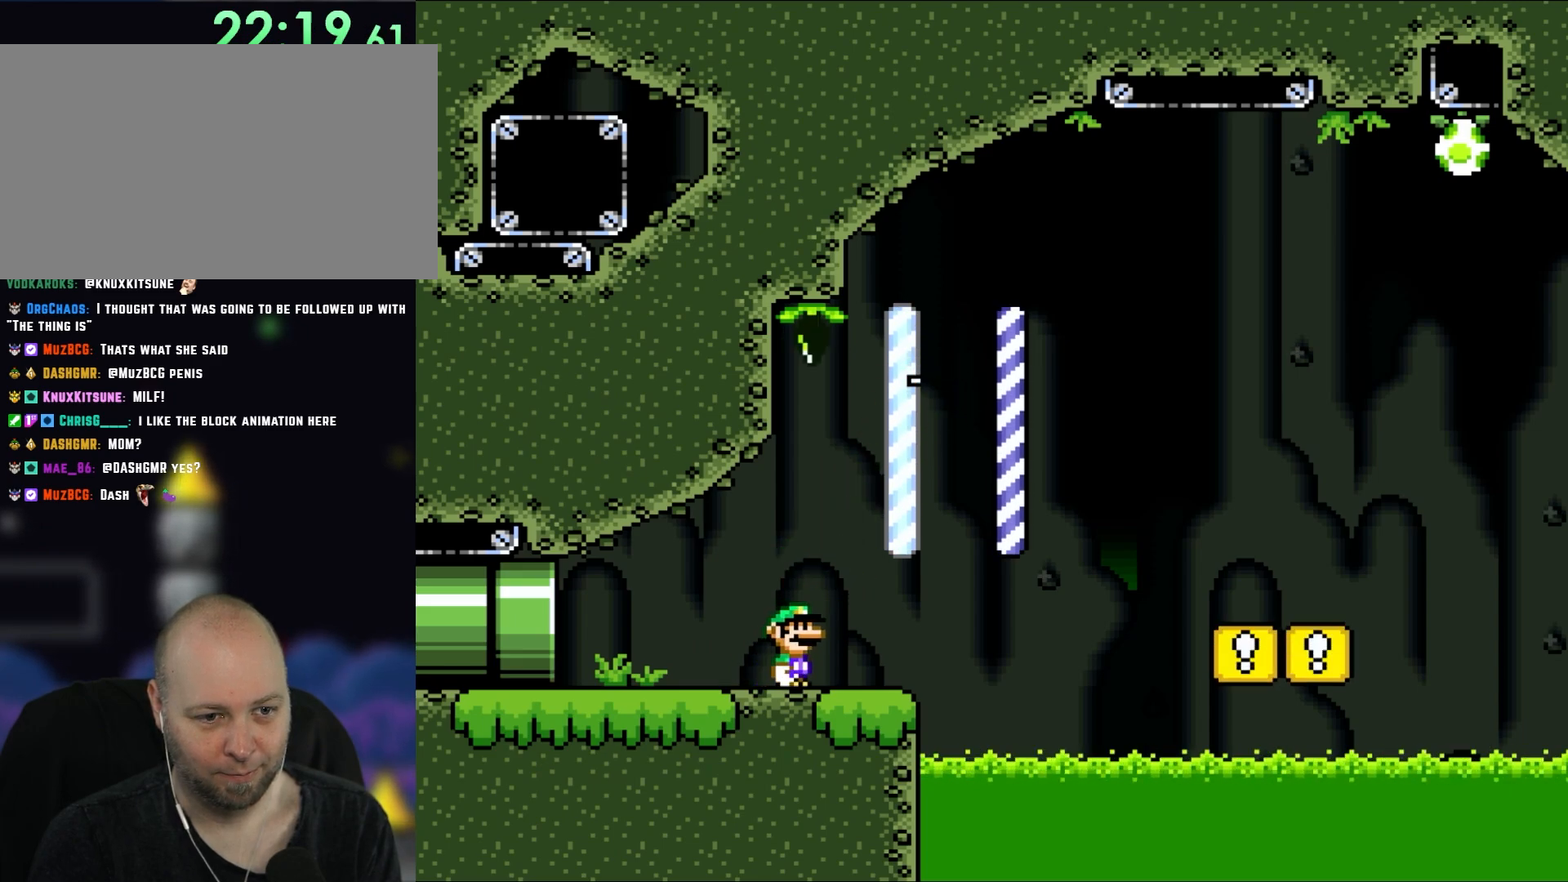
{"buttons": ["Y"], "events": [[33, "DPAD_RIGHT", "up"]]}
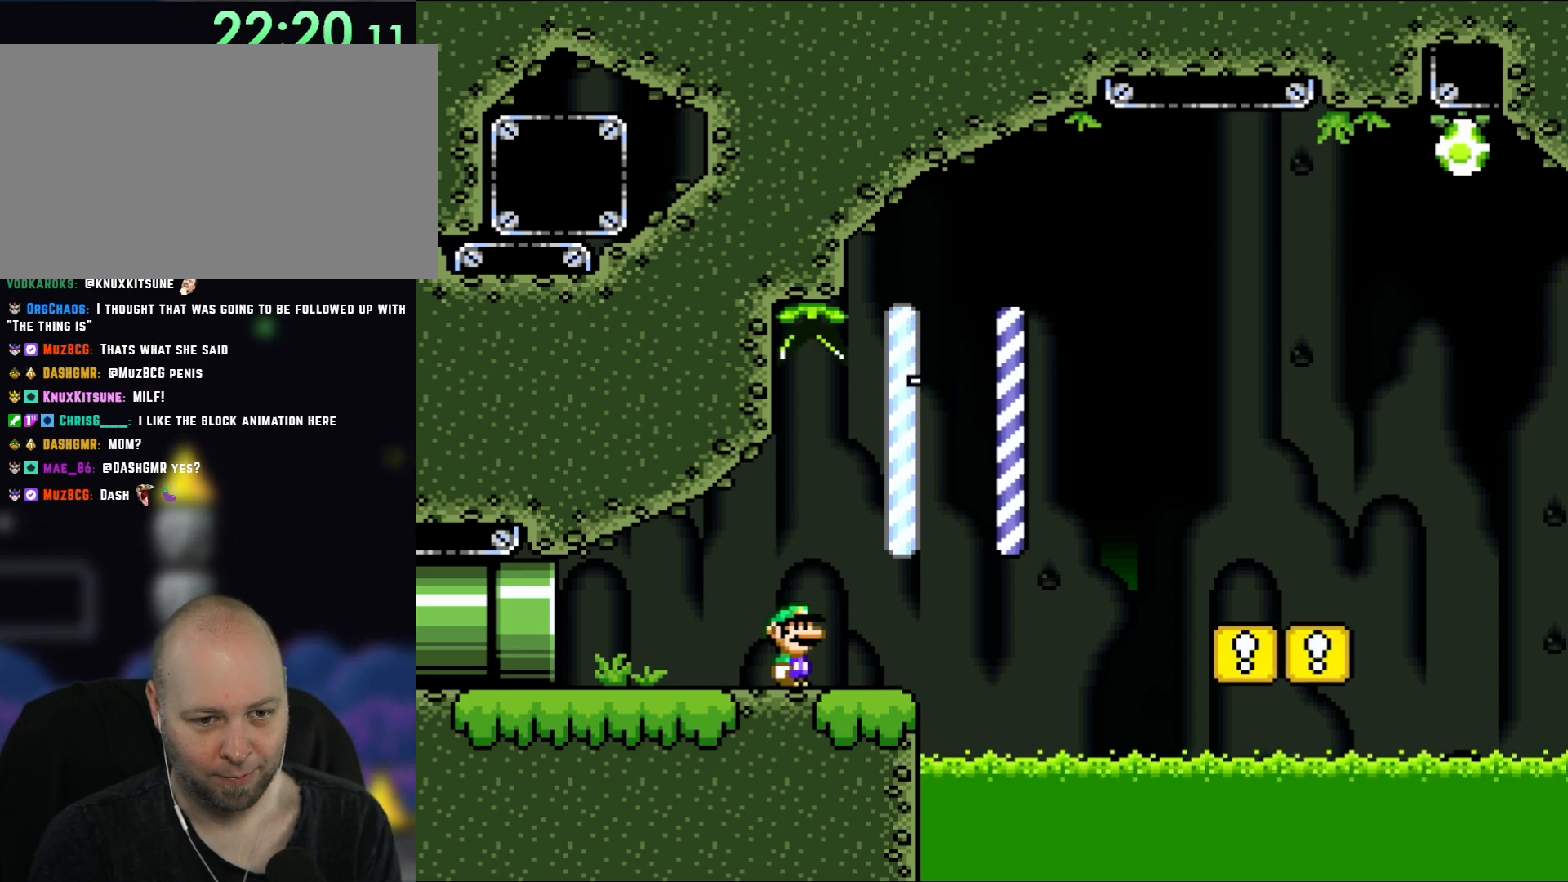
{"buttons": ["Y", "DPAD_RIGHT"], "events": [[233, "DPAD_RIGHT", "down"]]}
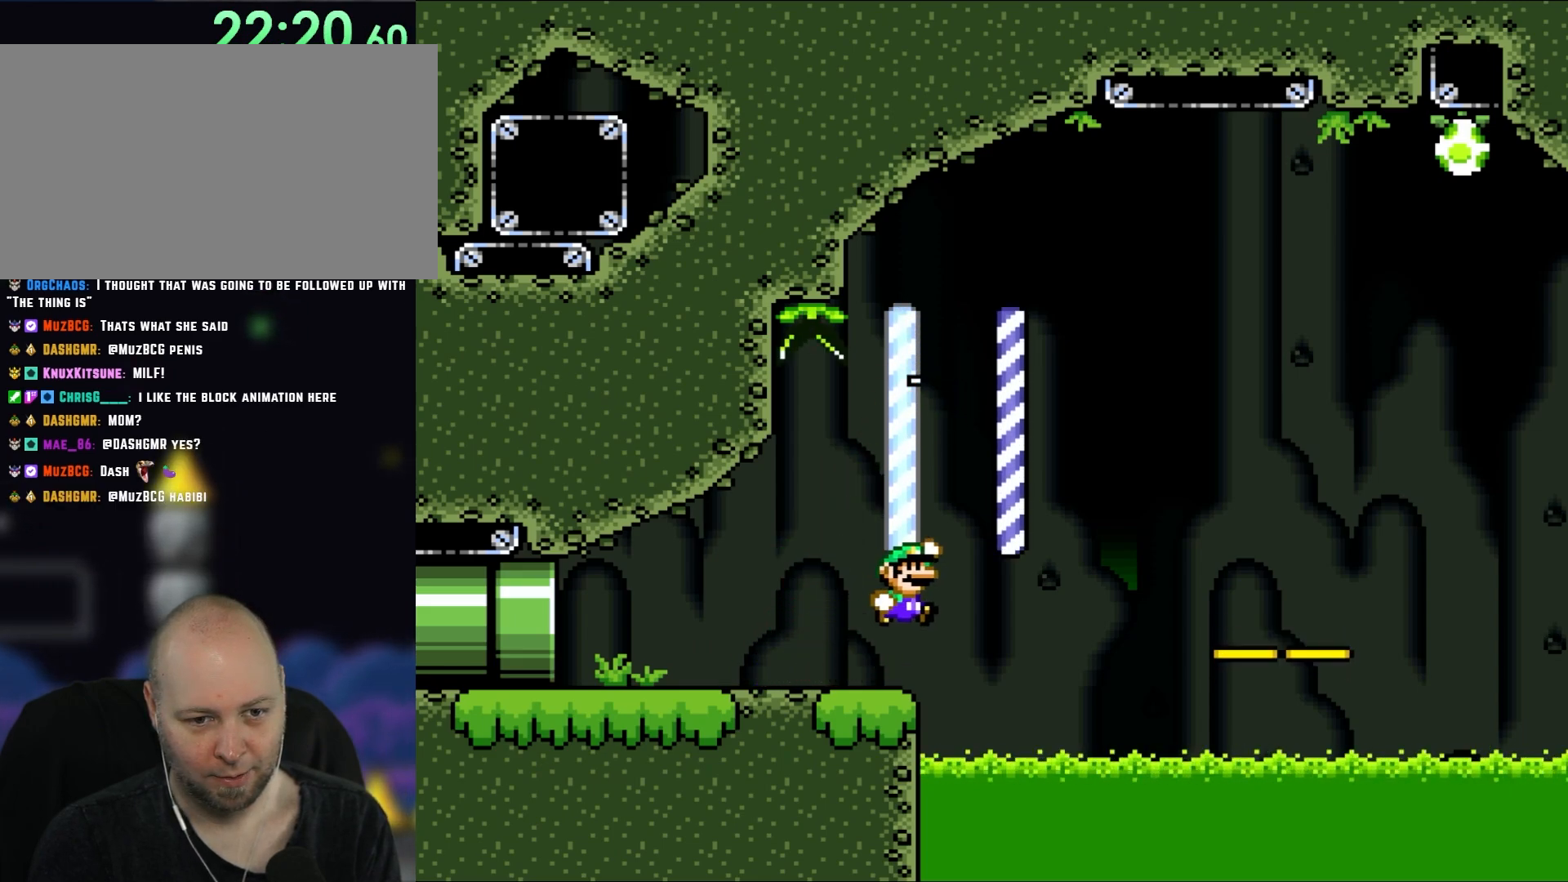
{"buttons": ["B", "Y", "DPAD_UP"], "events": [[50, "B", "down"], [467, "DPAD_UP", "down"], [500, "DPAD_RIGHT", "up"]]}
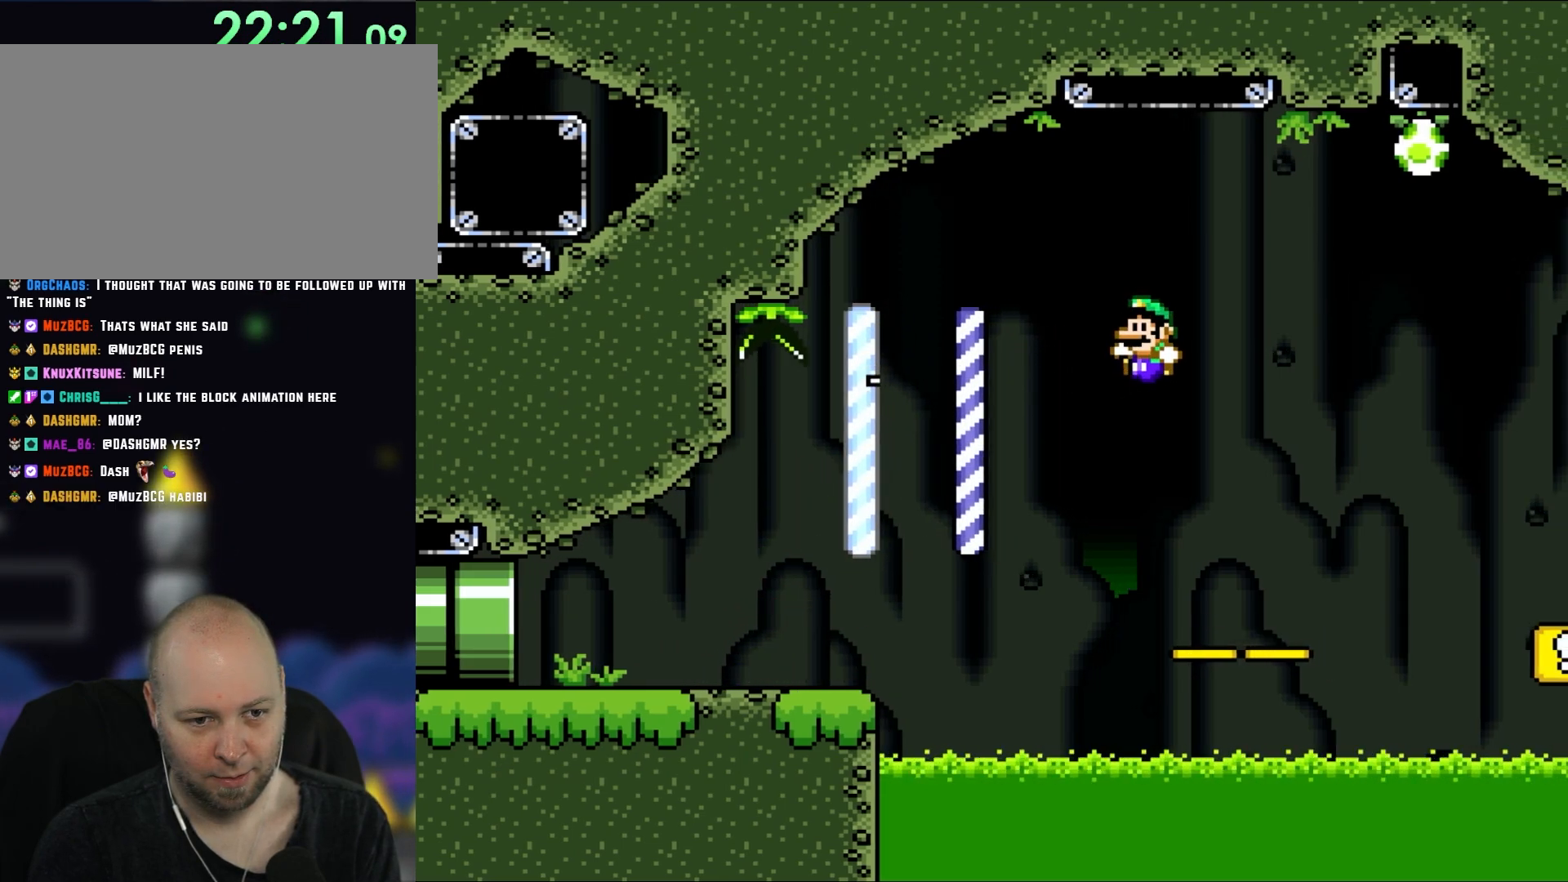
{"buttons": ["Y"], "events": [[17, "DPAD_LEFT", "down"], [17, "DPAD_UP", "up"], [117, "DPAD_LEFT", "up"], [150, "DPAD_RIGHT", "down"], [333, "DPAD_RIGHT", "up"], [417, "B", "up"]]}
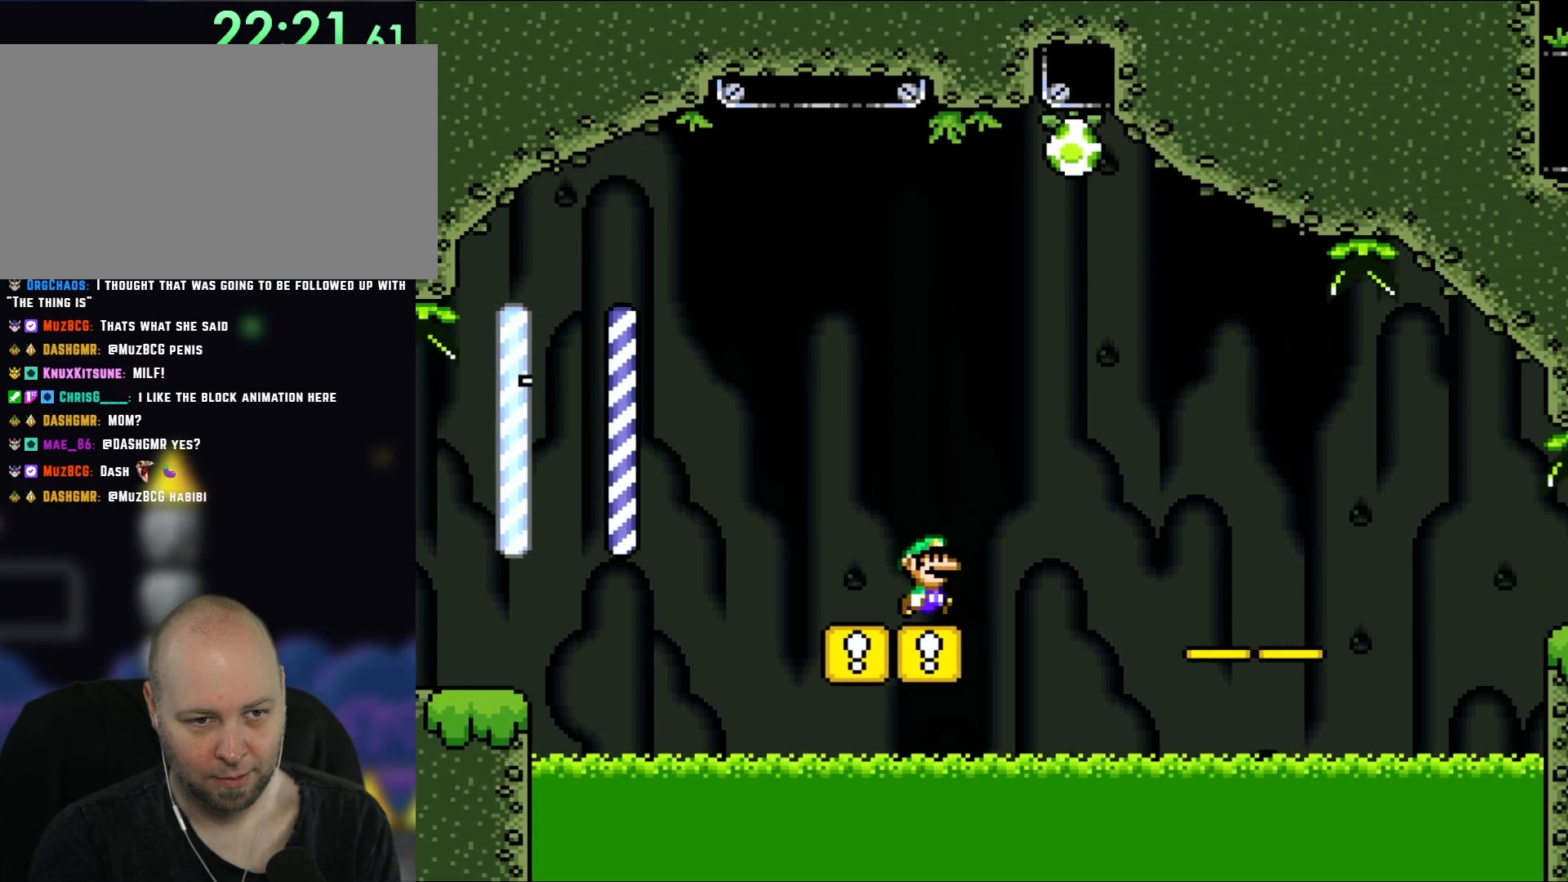
{"buttons": ["B", "Y"], "events": [[33, "DPAD_RIGHT", "down"], [117, "B", "down"], [283, "DPAD_RIGHT", "up"], [283, "DPAD_UP", "down"], [317, "DPAD_LEFT", "down"], [317, "DPAD_UP", "up"], [450, "DPAD_LEFT", "up"]]}
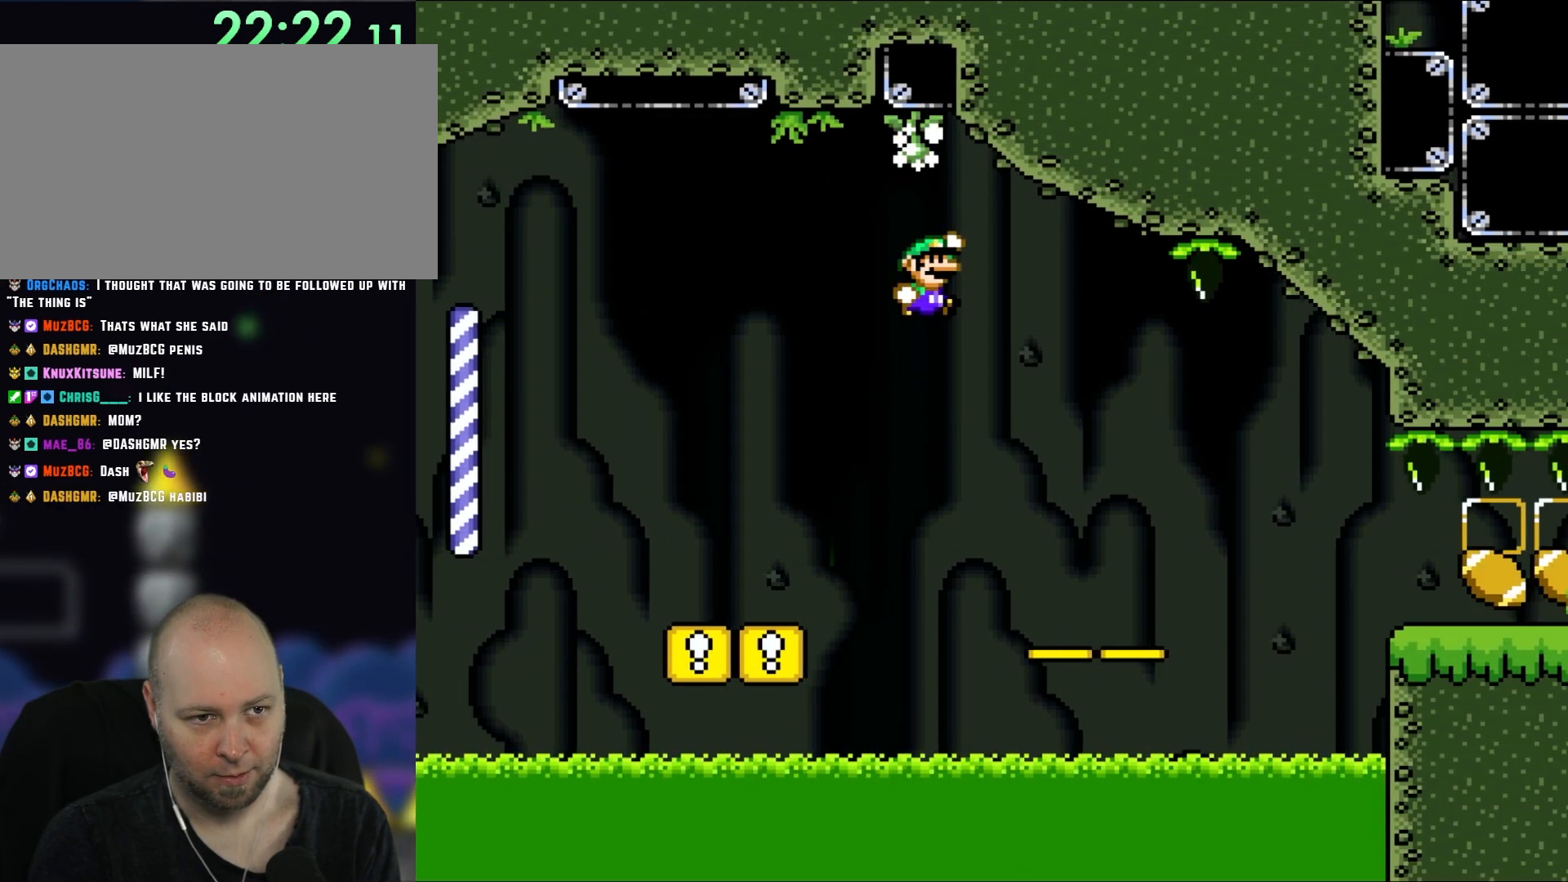
{"buttons": ["B", "Y", "DPAD_LEFT"], "events": [[17, "DPAD_RIGHT", "down"], [433, "DPAD_UP", "down"], [467, "DPAD_LEFT", "down"], [467, "DPAD_RIGHT", "up"], [467, "DPAD_UP", "up"]]}
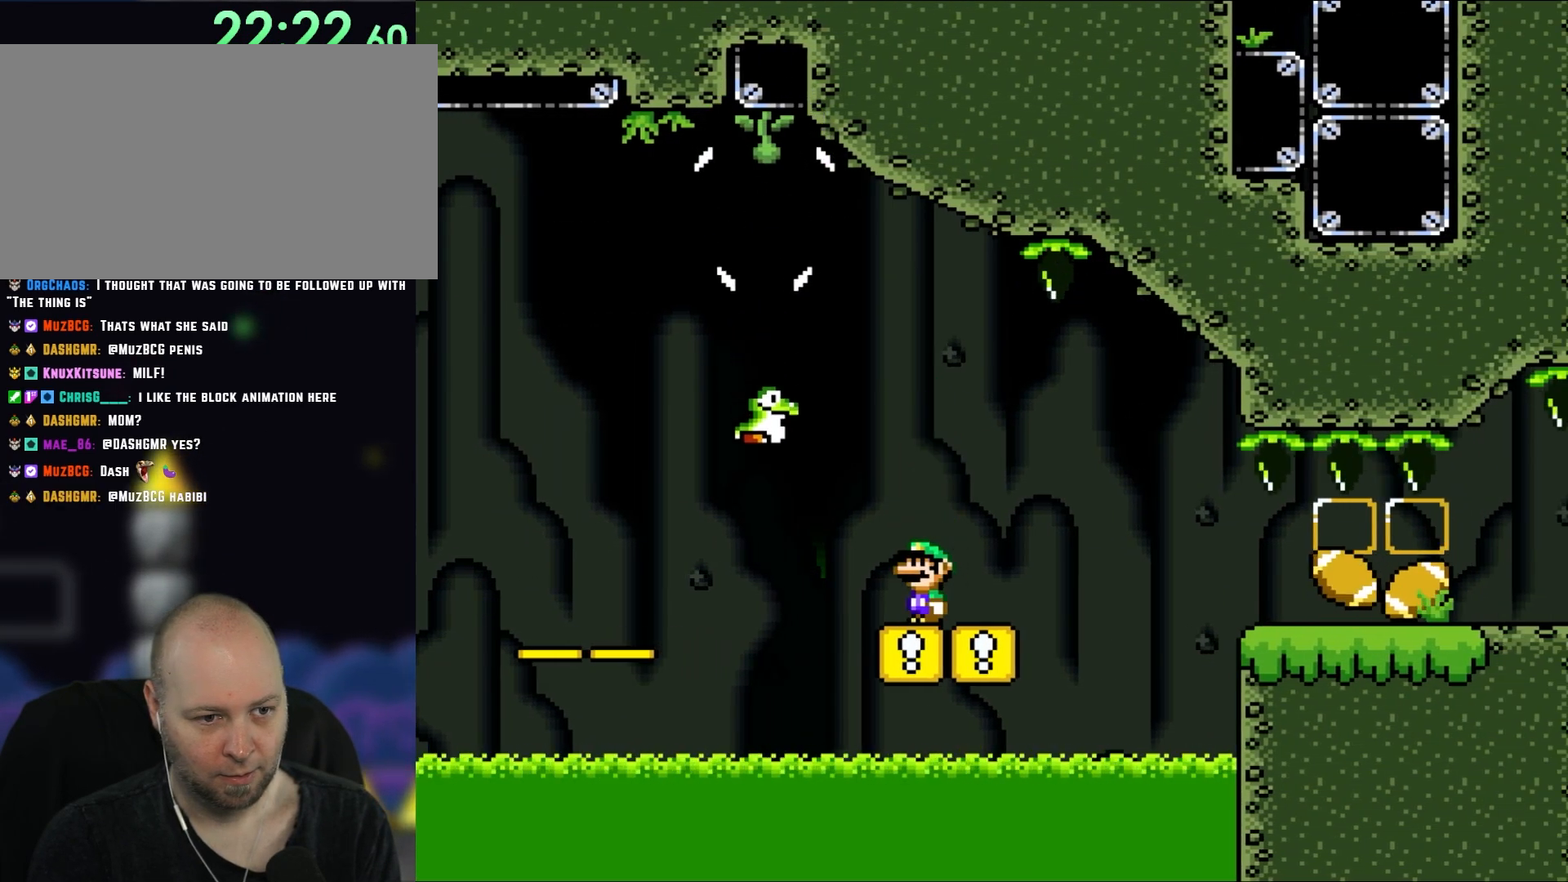
{"buttons": ["B", "Y"], "events": [[50, "B", "up"], [317, "B", "down"], [433, "DPAD_LEFT", "up"]]}
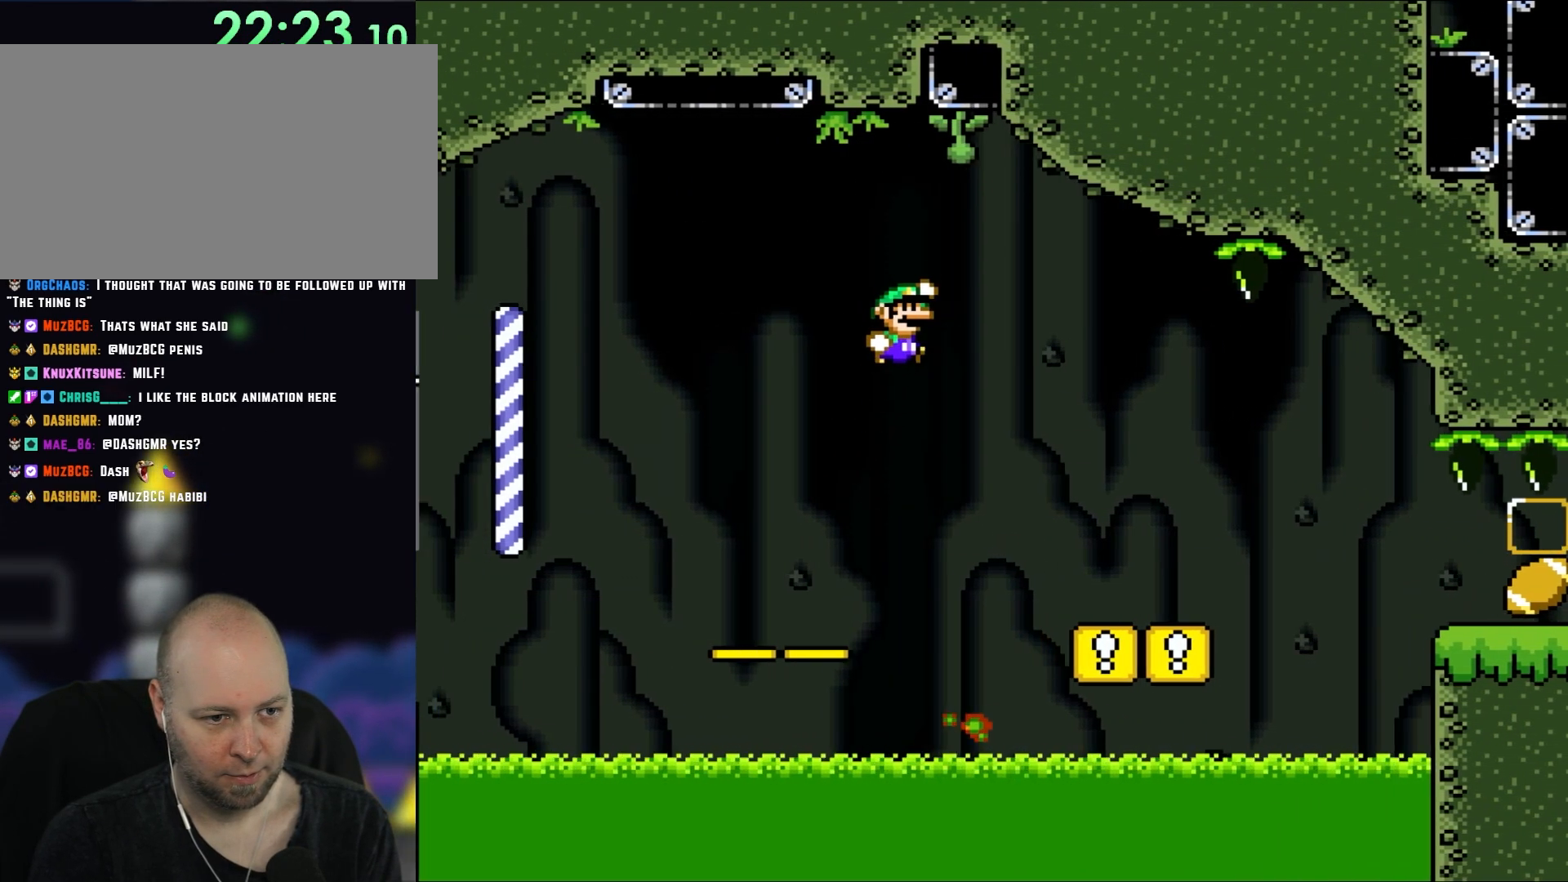
{"buttons": ["B", "Y", "DPAD_RIGHT"], "events": [[50, "DPAD_RIGHT", "down"]]}
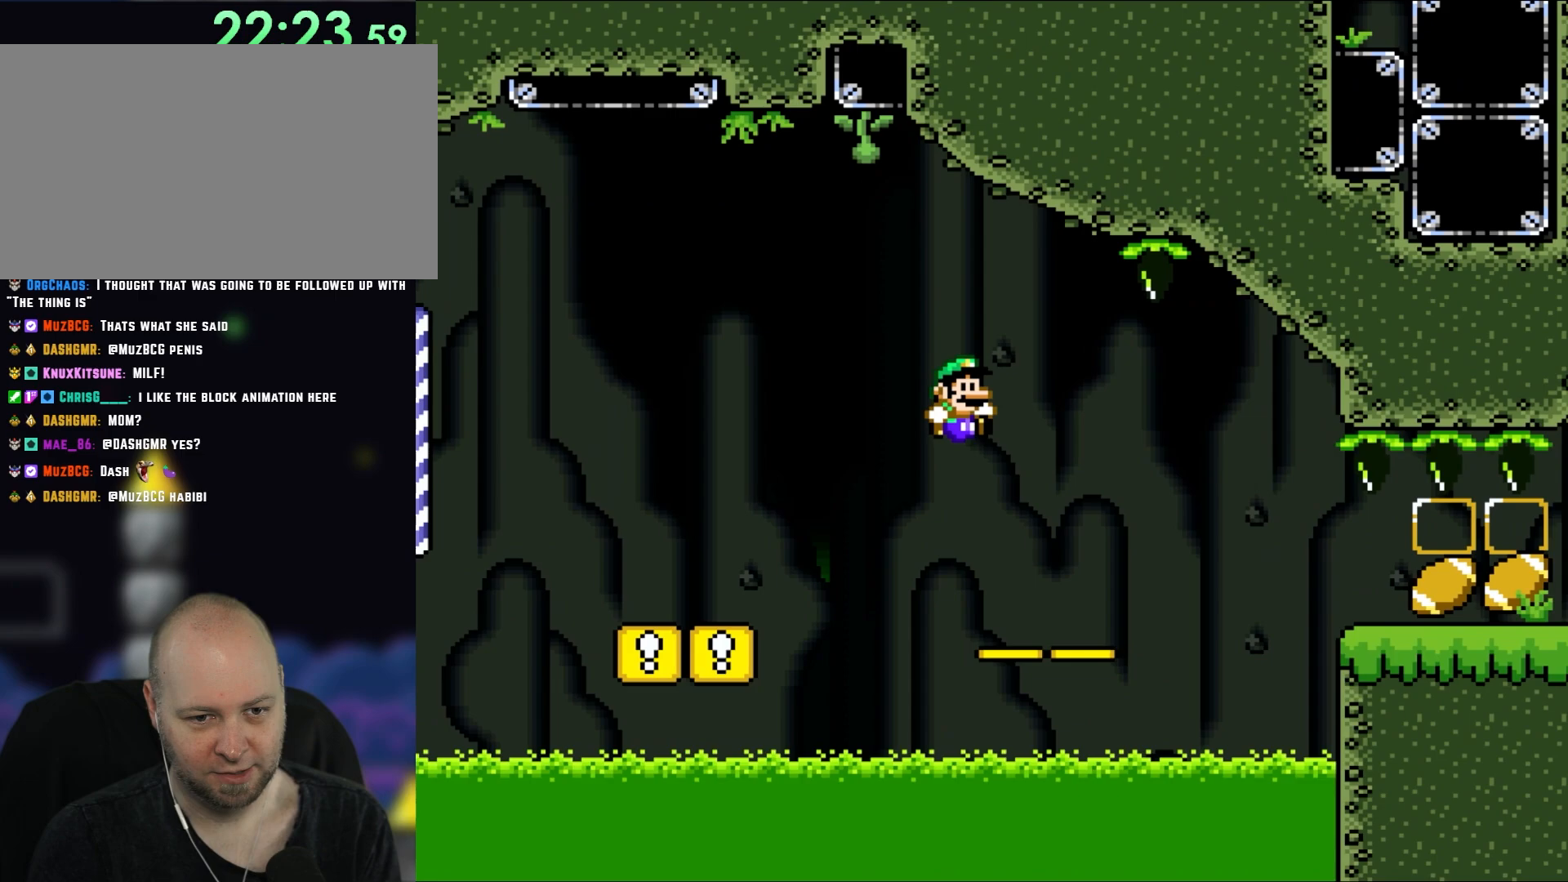
{"buttons": ["Y"], "events": [[317, "B", "up"], [417, "DPAD_RIGHT", "up"]]}
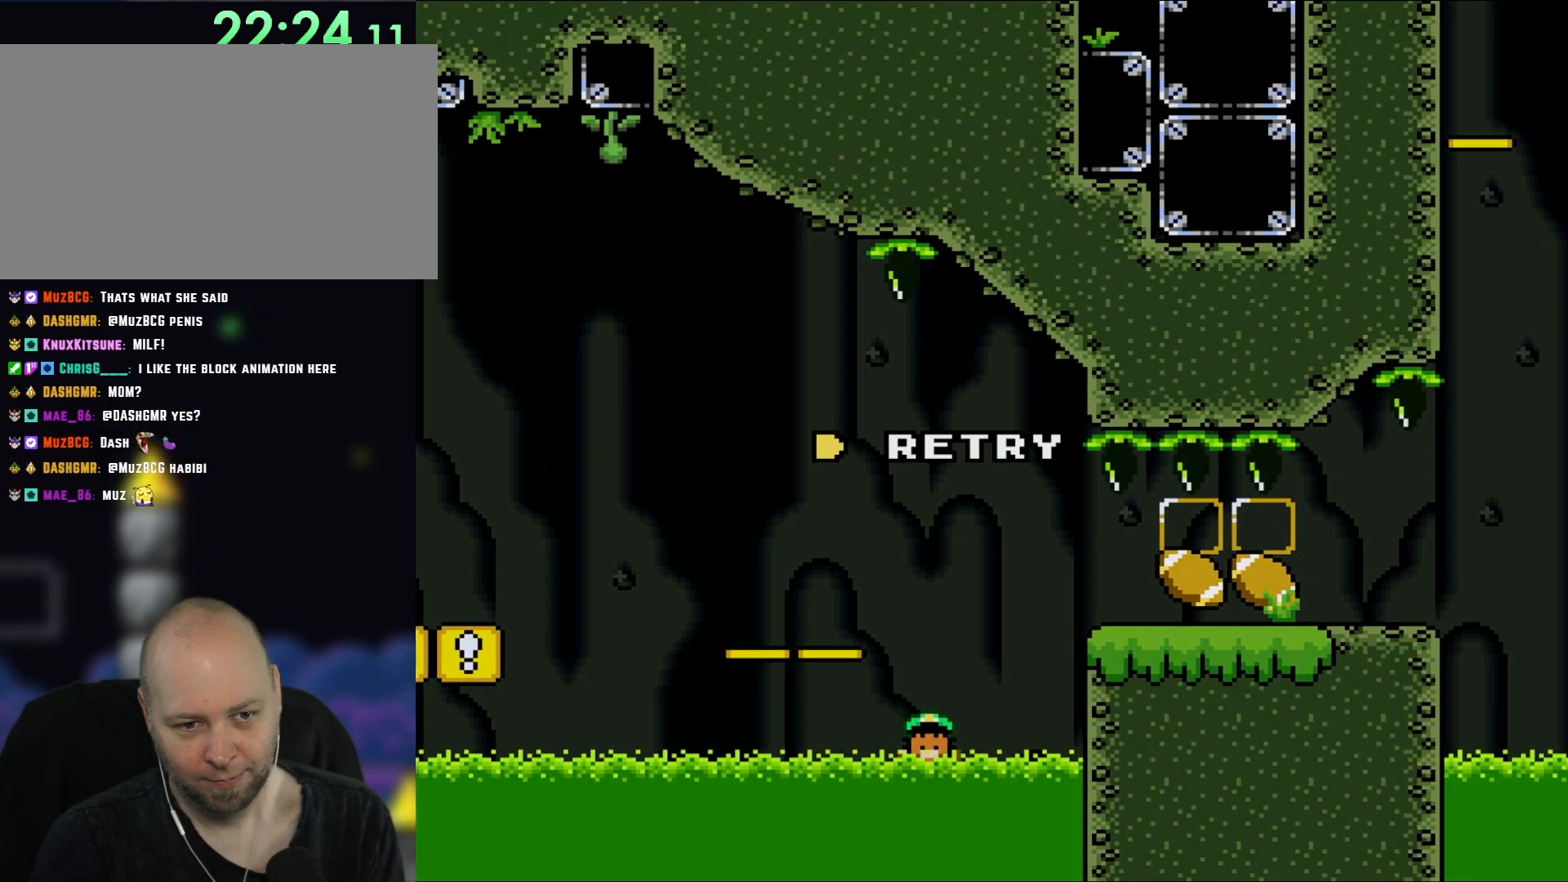
{"buttons": [], "events": [[33, "B", "down"], [233, "B", "up"], [233, "Y", "up"], [317, "B", "down"], [317, "Y", "down"], [467, "B", "up"], [500, "Y", "up"]]}
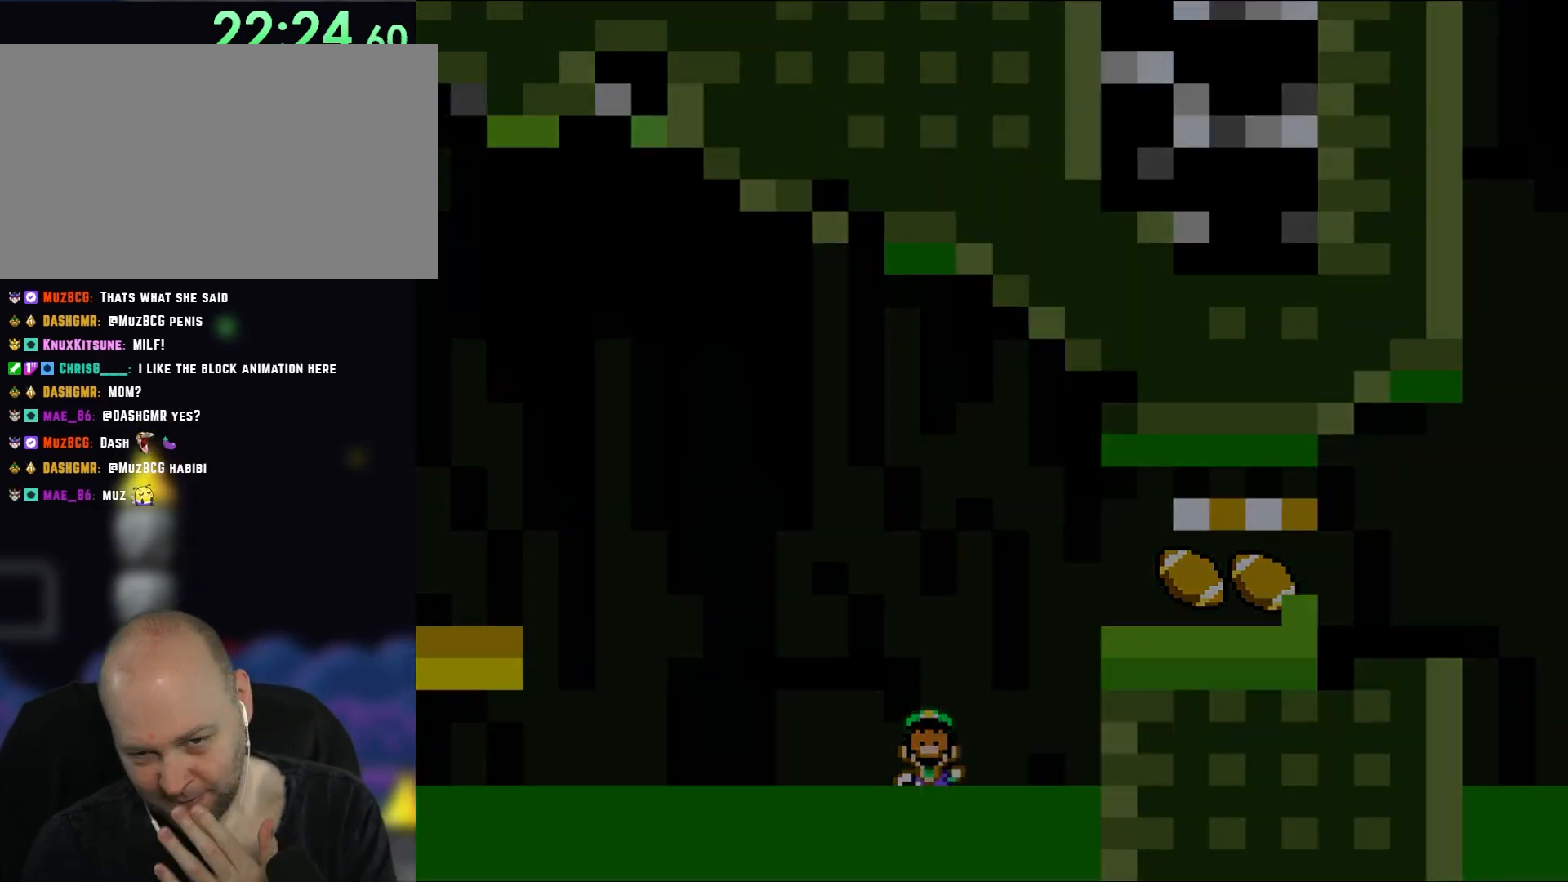
{"buttons": [], "events": [[83, "B", "down"], [83, "Y", "down"], [250, "B", "up"], [250, "Y", "up"]]}
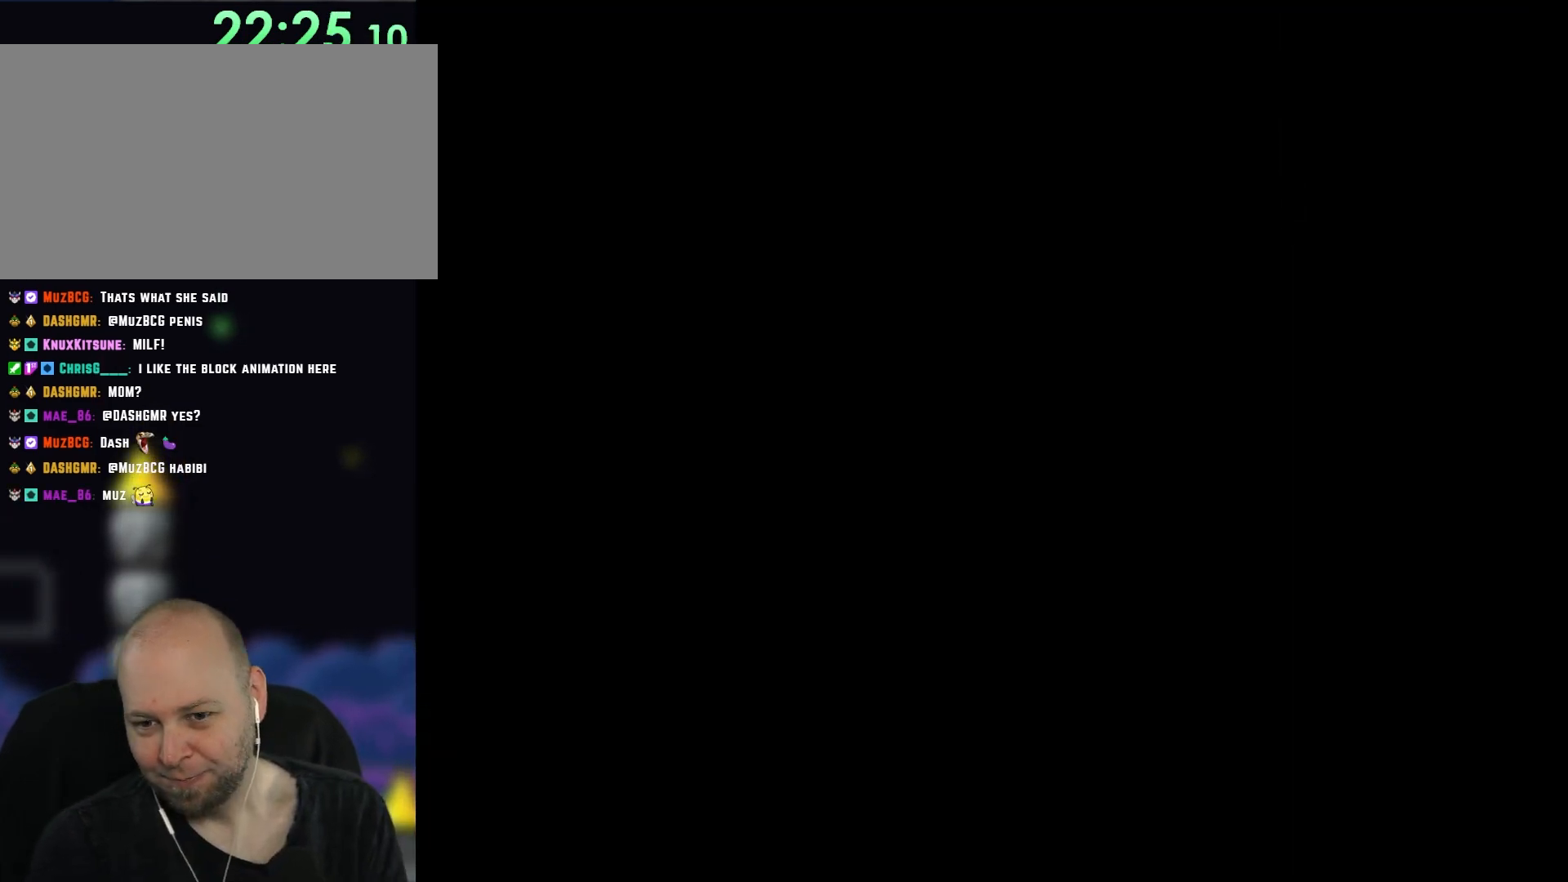
{"buttons": [], "events": []}
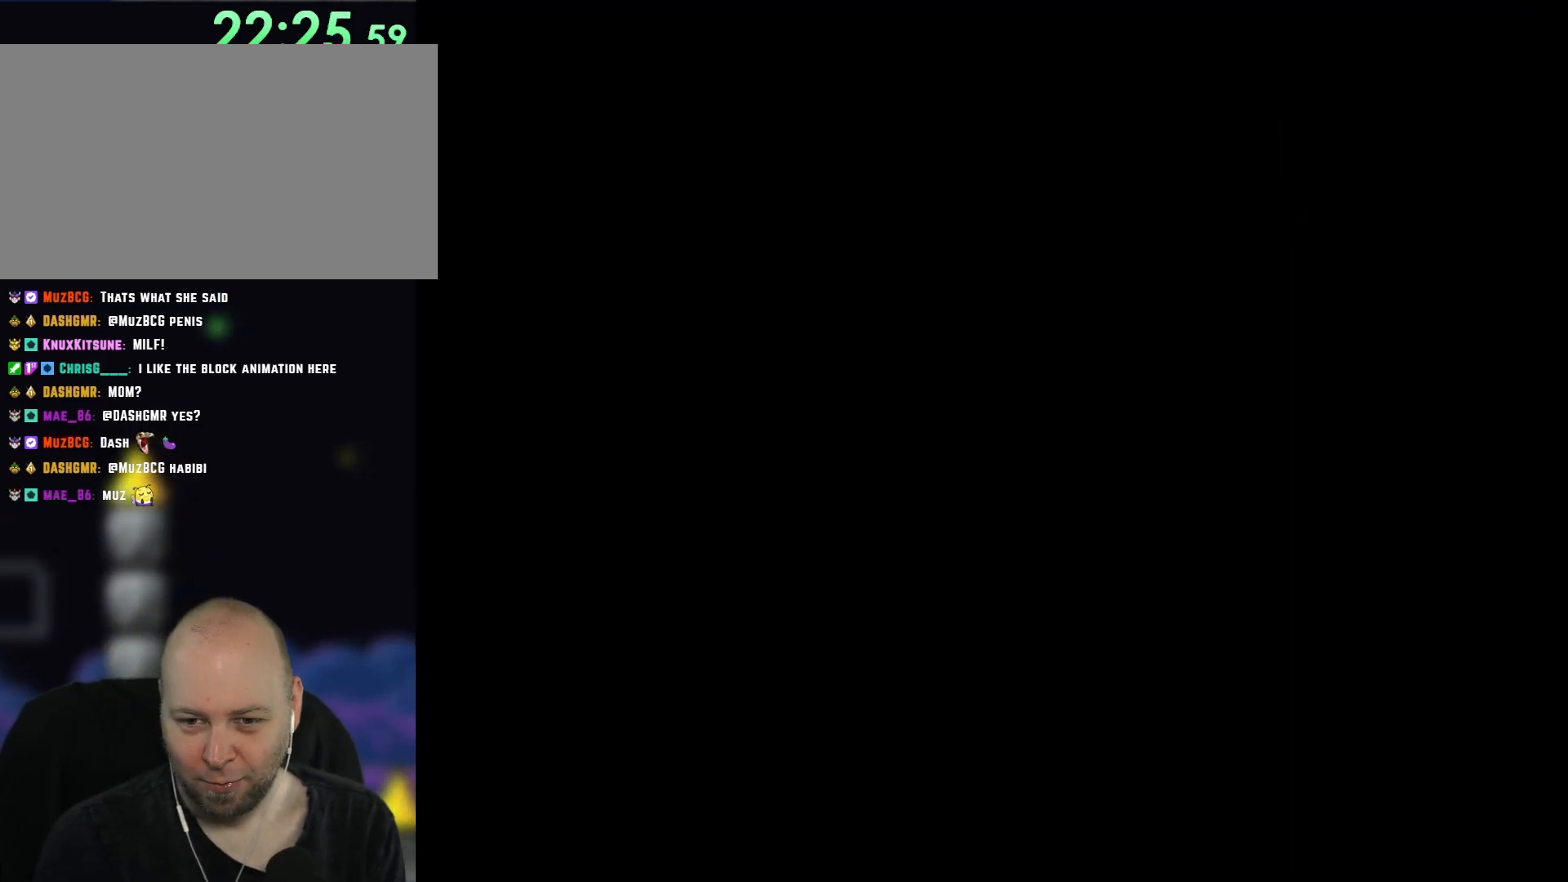
{"buttons": ["Y"], "events": [[67, "X", "down"], [233, "B", "down"], [317, "Y", "down"], [433, "B", "up"], [433, "X", "up"]]}
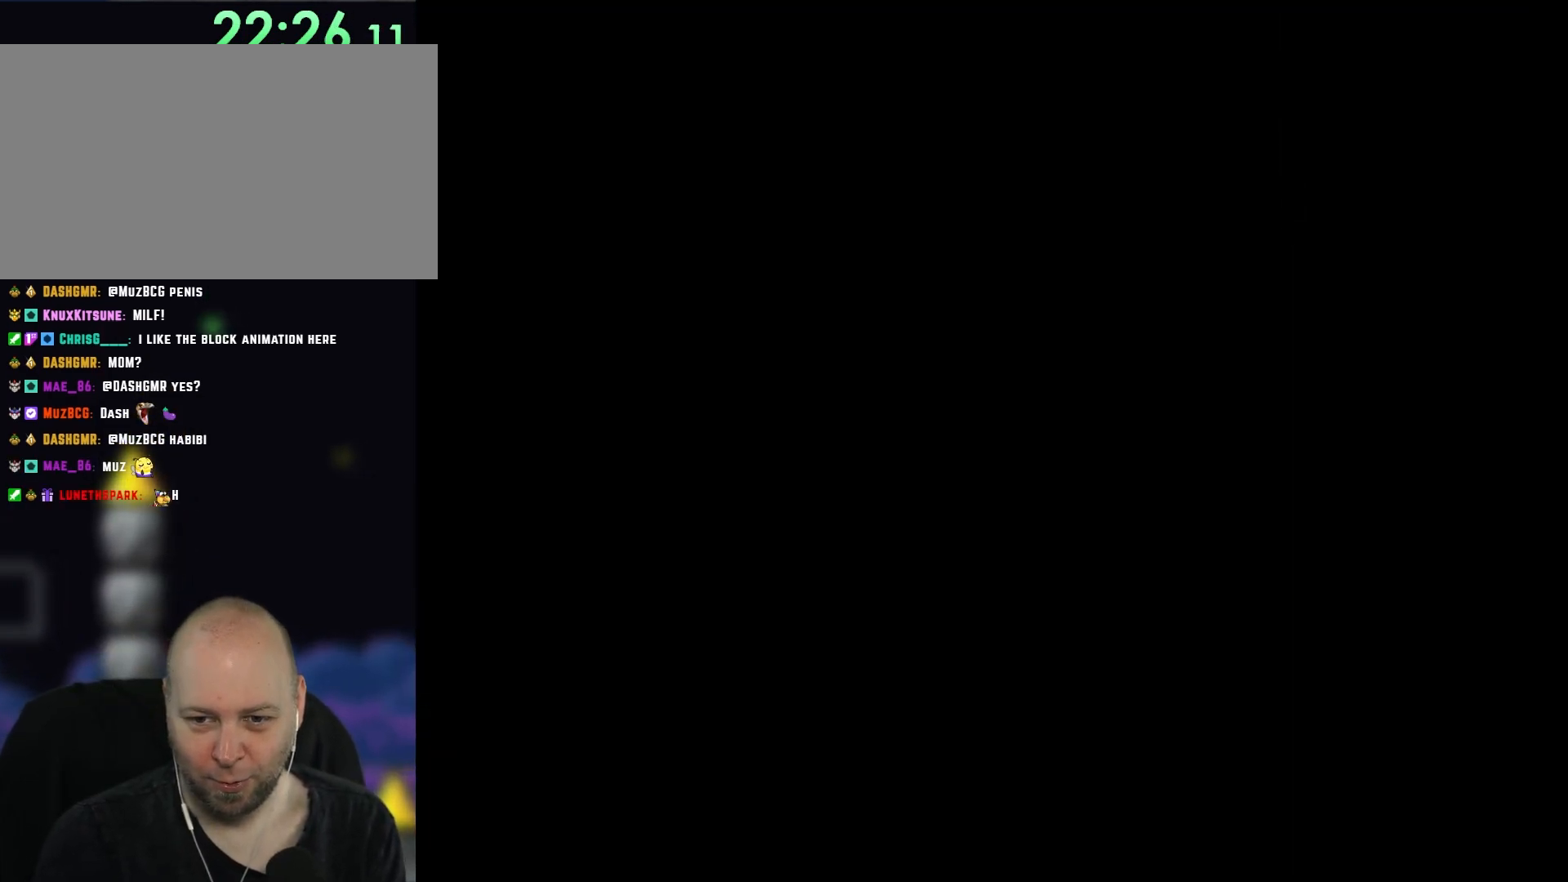
{"buttons": ["Y"], "events": [[83, "B", "down"], [283, "DPAD_RIGHT", "down"], [433, "B", "up"], [467, "DPAD_RIGHT", "up"]]}
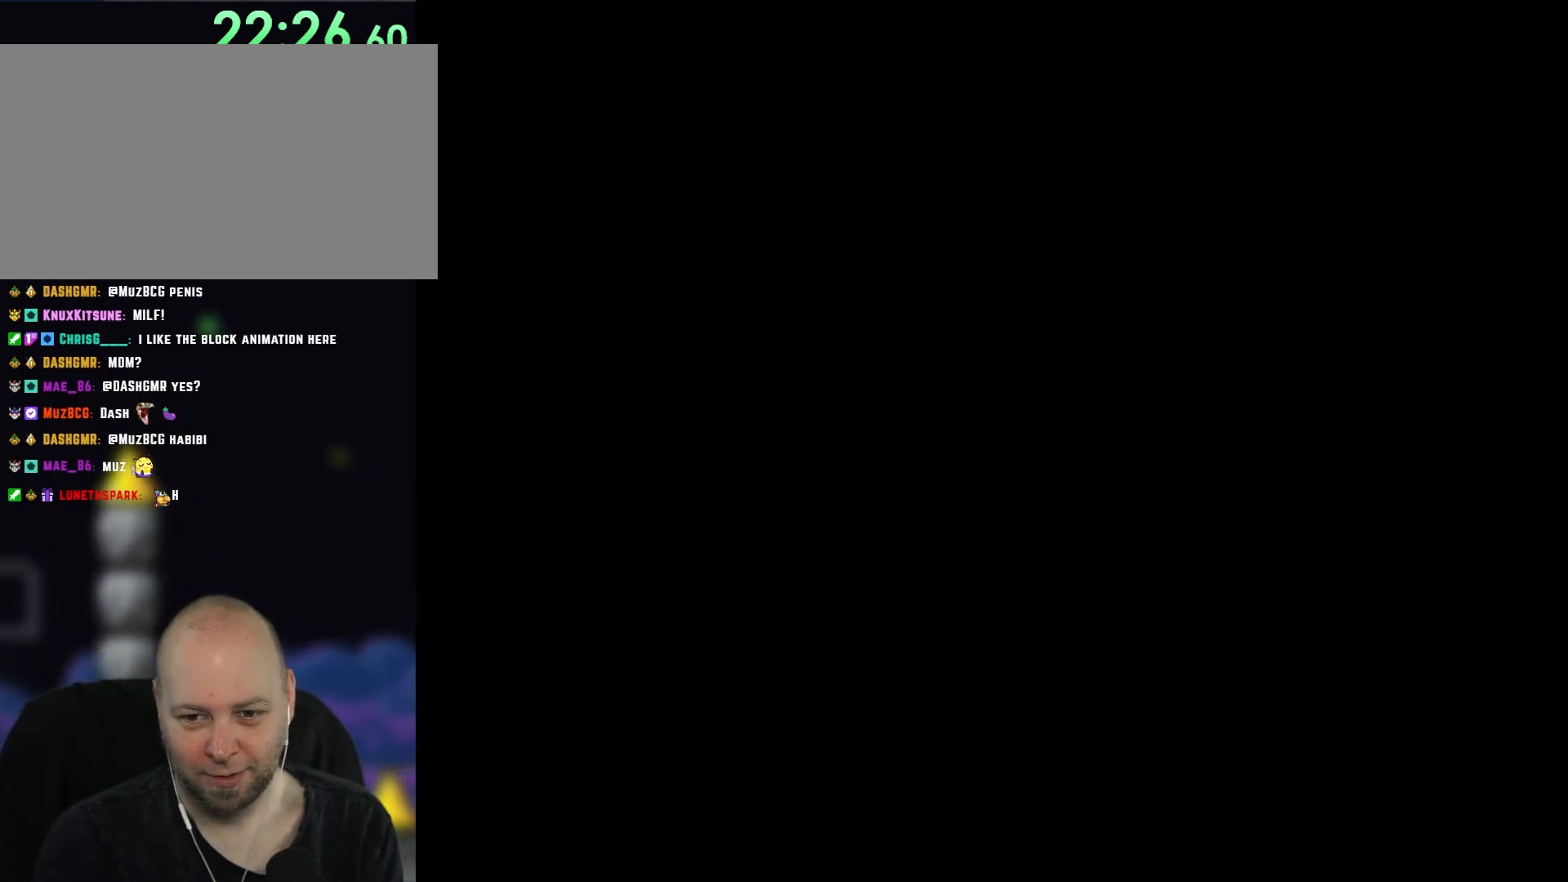
{"buttons": ["Y", "DPAD_RIGHT"], "events": [[217, "DPAD_RIGHT", "down"]]}
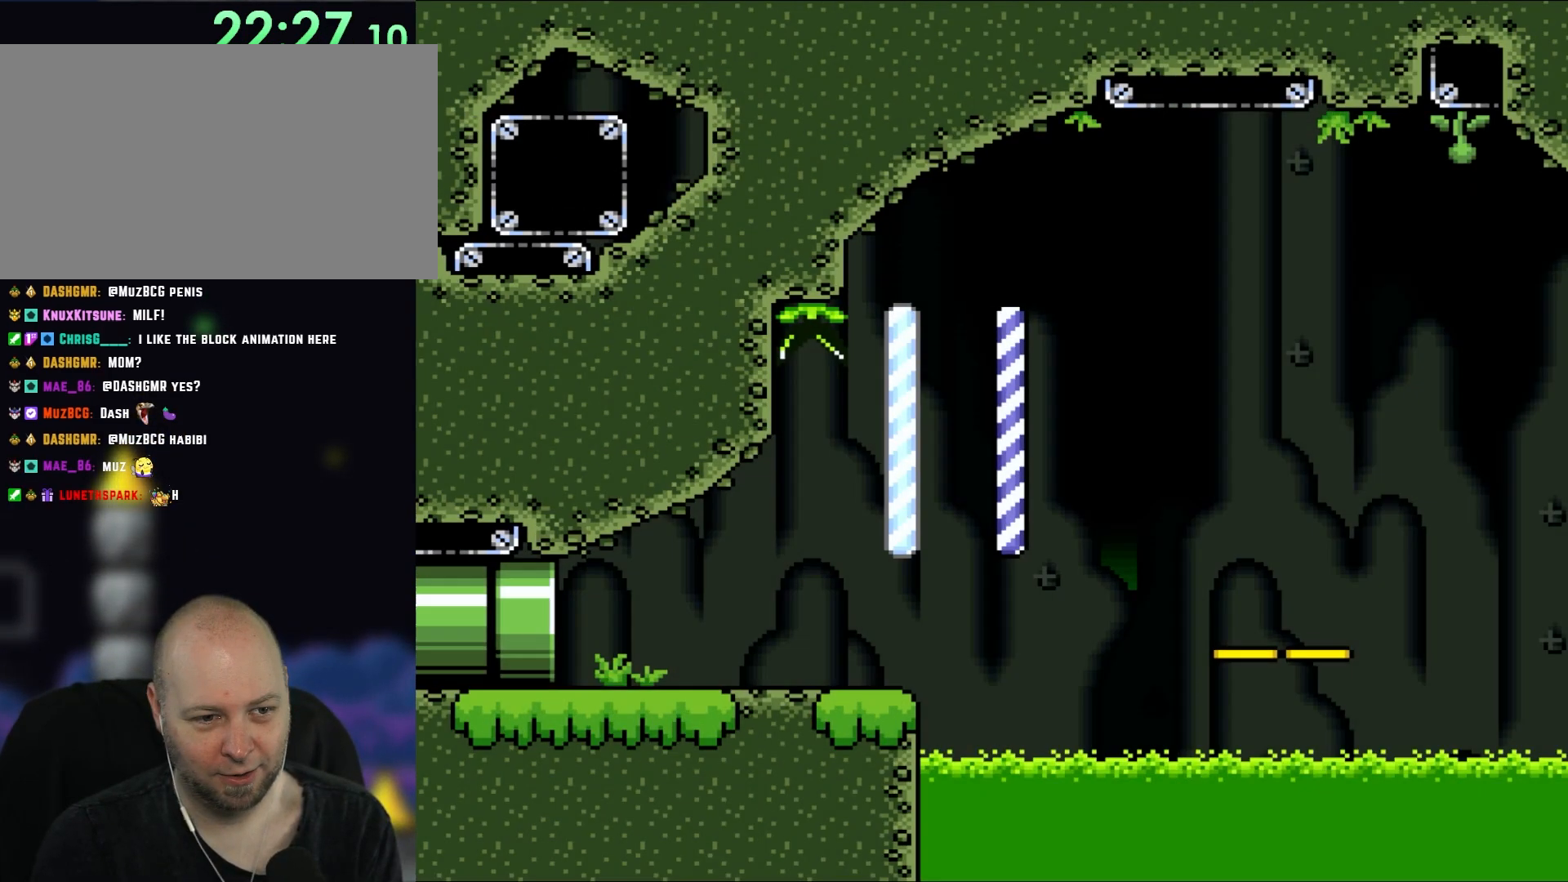
{"buttons": ["Y", "DPAD_RIGHT"], "events": []}
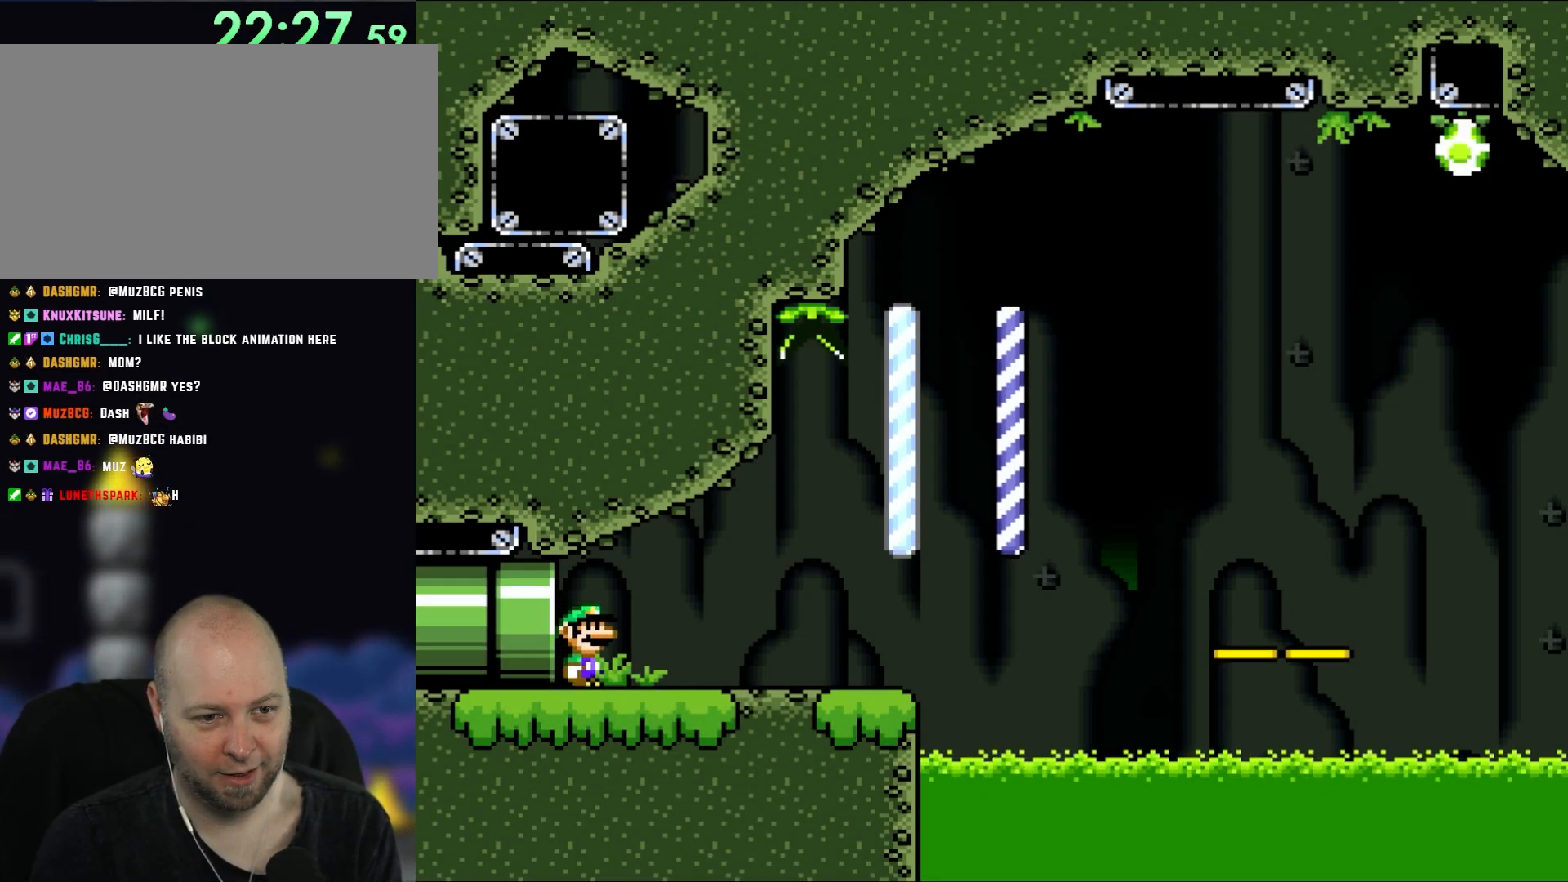
{"buttons": ["Y", "DPAD_RIGHT"], "events": []}
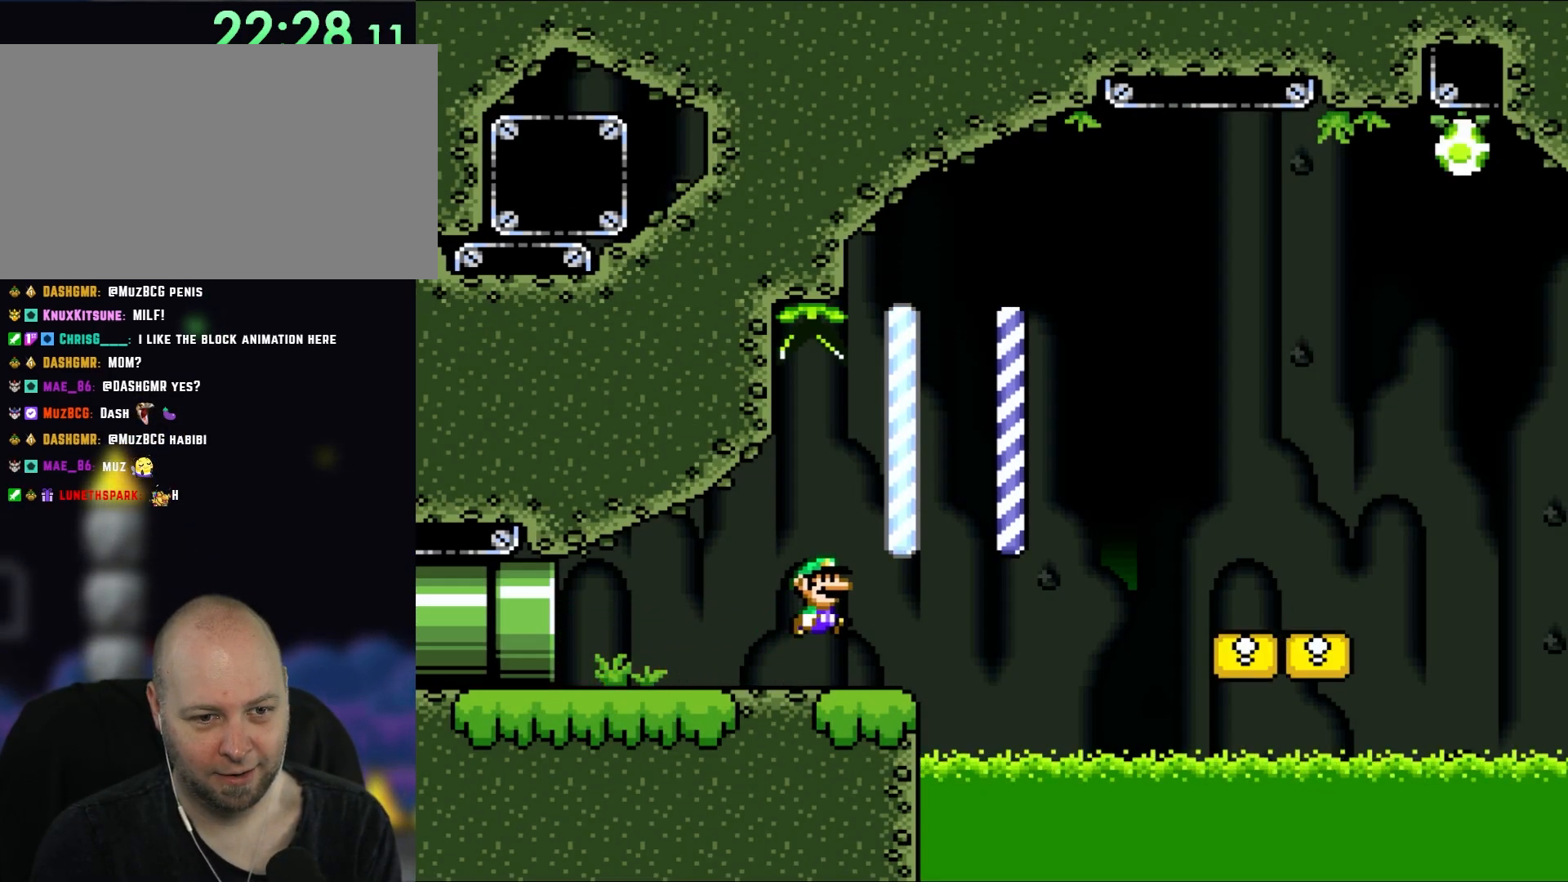
{"buttons": ["B", "Y", "DPAD_RIGHT"], "events": [[83, "B", "down"], [183, "B", "up"], [300, "B", "down"]]}
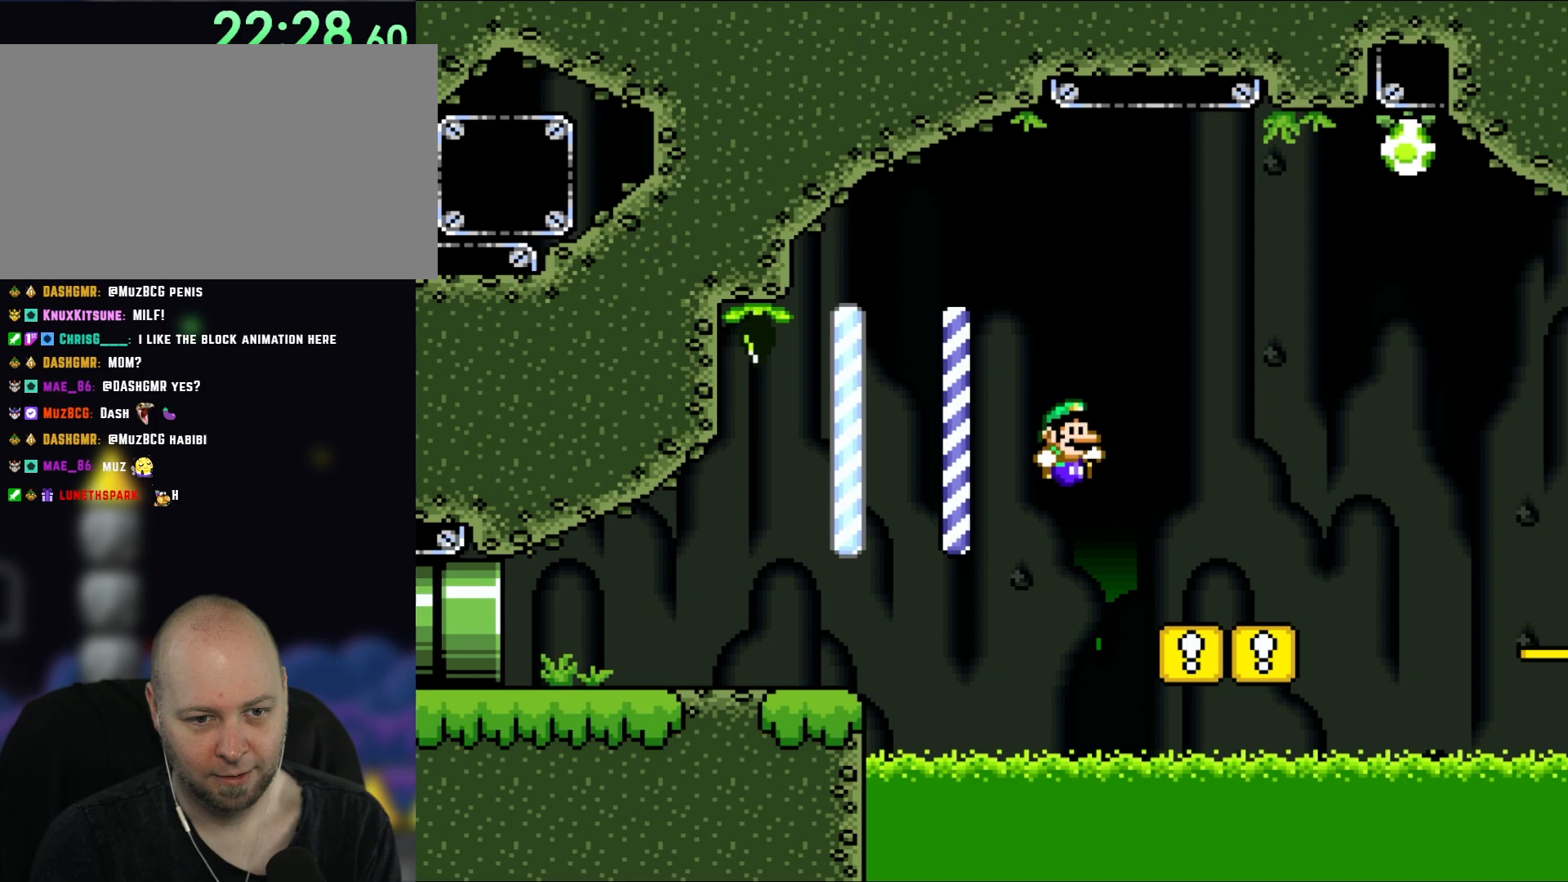
{"buttons": ["B", "Y", "DPAD_UP"], "events": [[133, "B", "up"], [400, "B", "down"], [433, "DPAD_UP", "down"], [483, "DPAD_RIGHT", "up"]]}
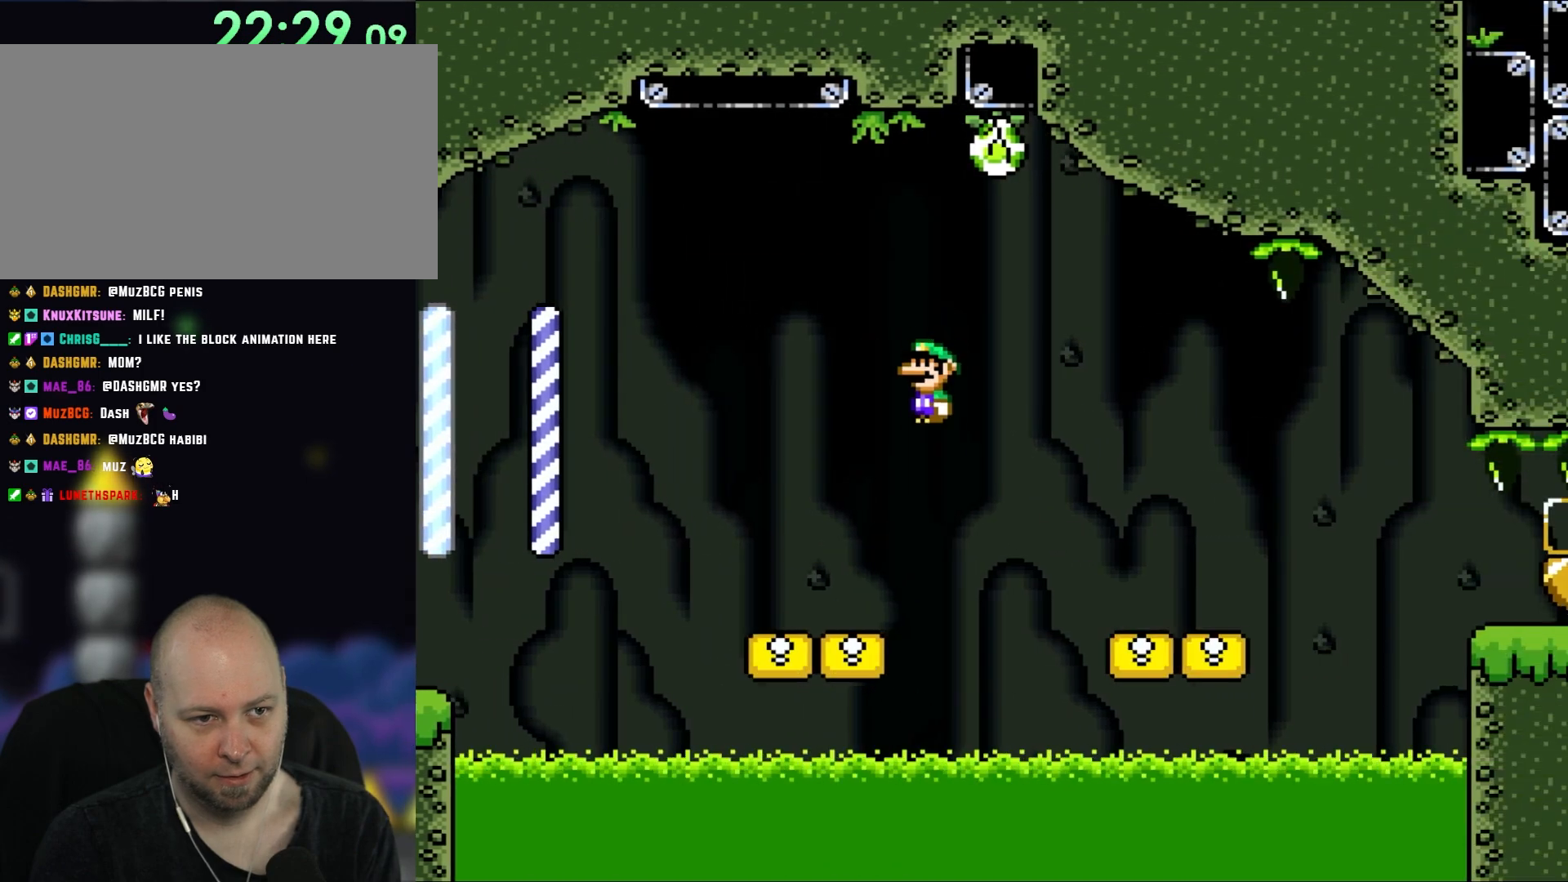
{"buttons": ["B", "Y"], "events": [[17, "DPAD_LEFT", "down"], [17, "DPAD_UP", "up"], [100, "DPAD_LEFT", "up"]]}
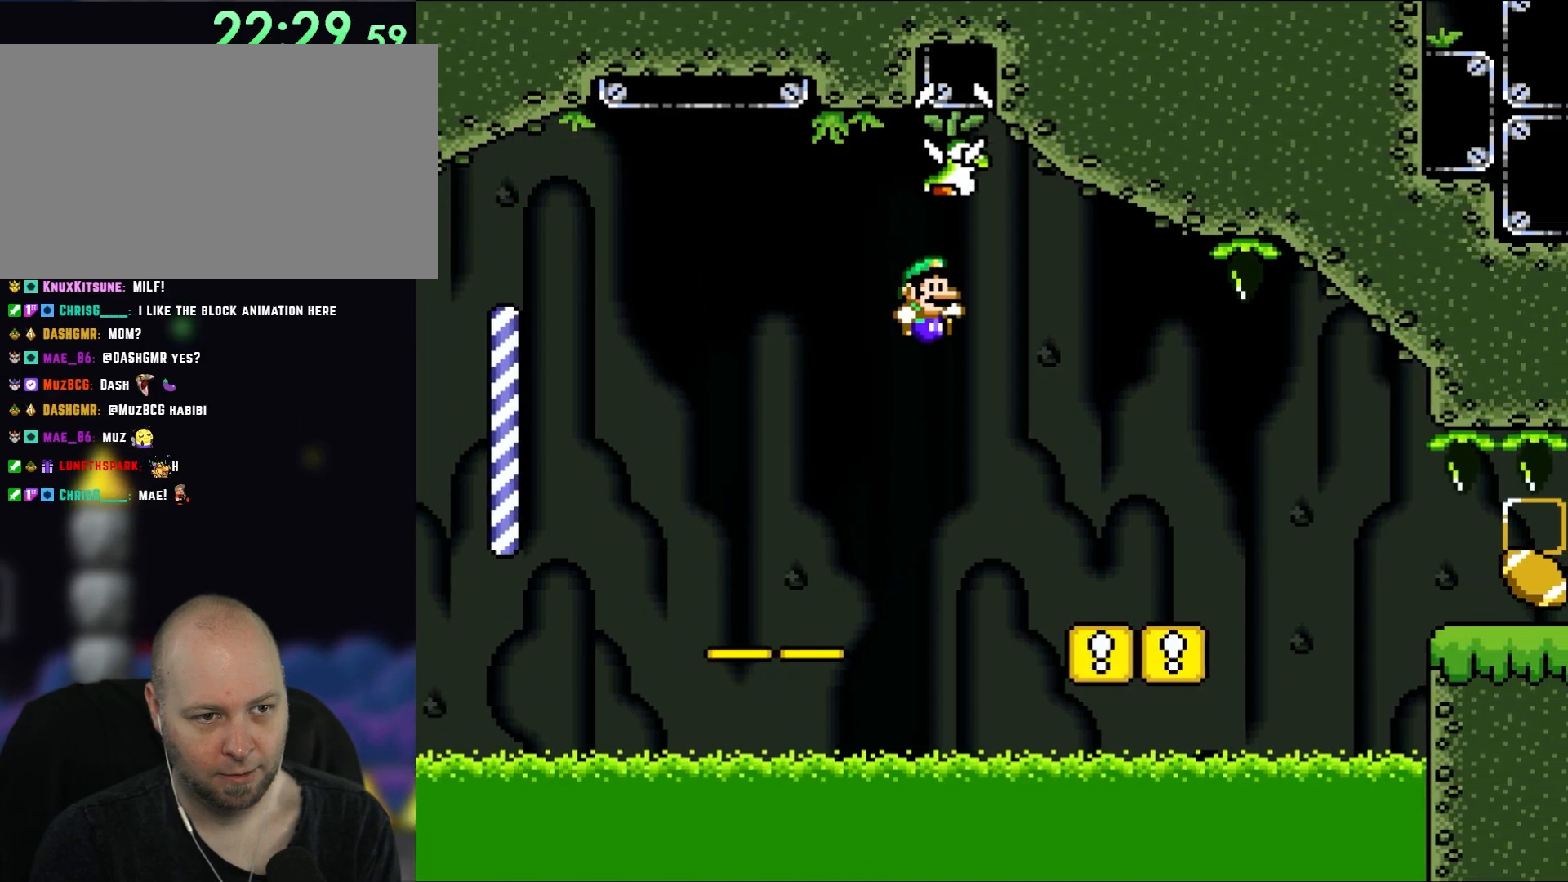
{"buttons": ["Y", "DPAD_LEFT"], "events": [[67, "DPAD_RIGHT", "down"], [367, "DPAD_UP", "down"], [400, "B", "up"], [400, "DPAD_LEFT", "down"], [400, "DPAD_RIGHT", "up"], [400, "DPAD_UP", "up"]]}